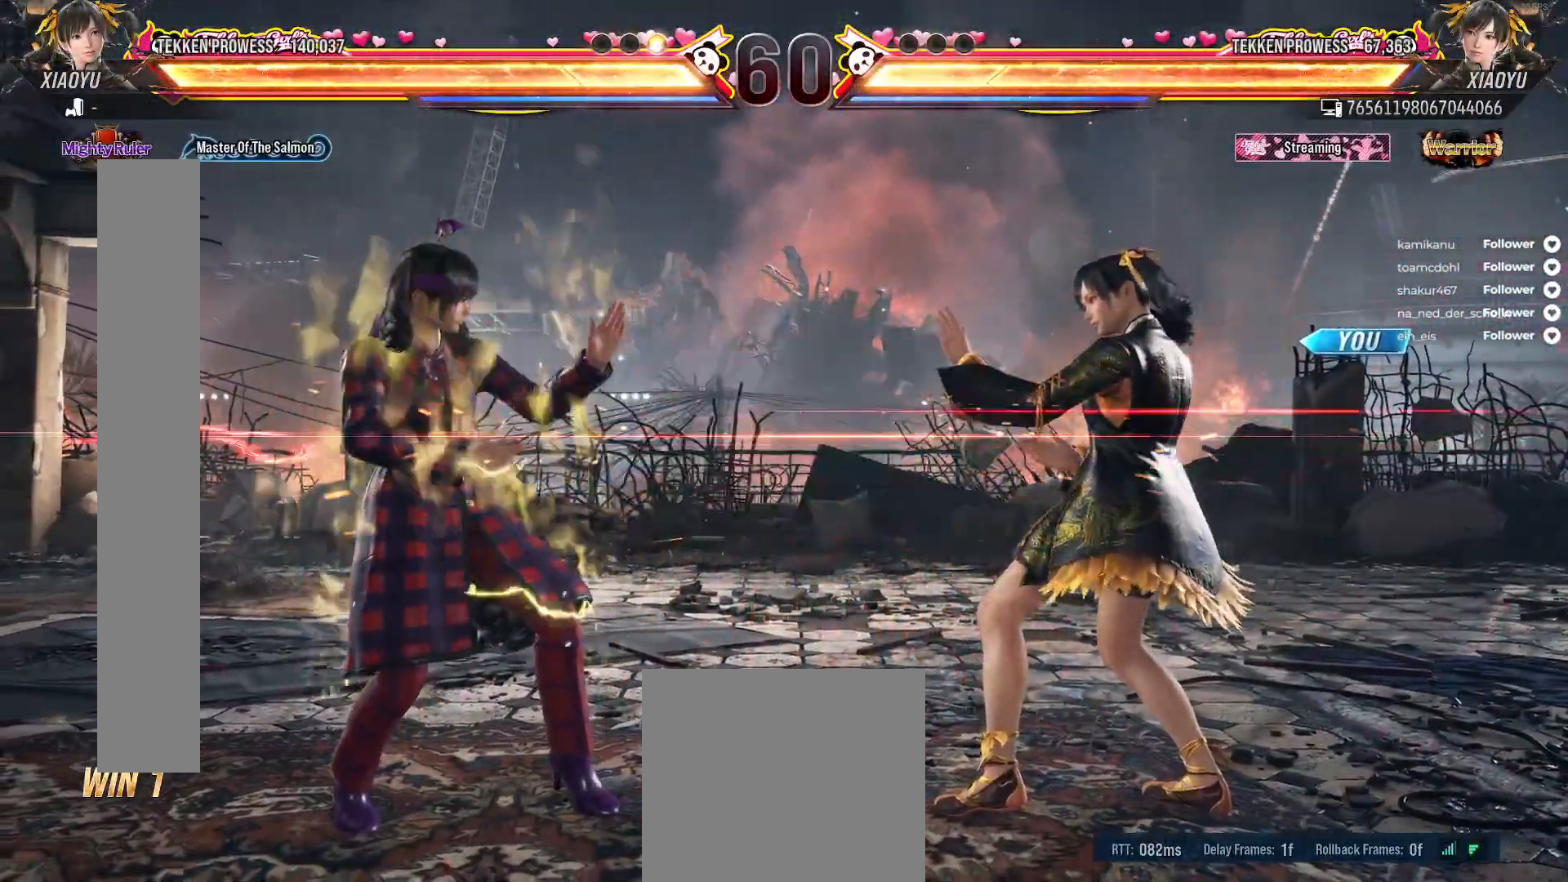
Gameplay with a controller (Xbox layout); each line is a JSON object with the inputs held at the frame after it (dt_ms = milliseconds from this image to that frame). "events" lists button and stick changes between this image and that frame as [ms after this image, input, new state], when the widget could be followed in between. Not read: L3 left_stick.
{"dt_ms": 500, "buttons": [], "right_stick": "center", "events": [[233, "DPAD_DOWN", "down"], [417, "DPAD_DOWN", "up"]]}
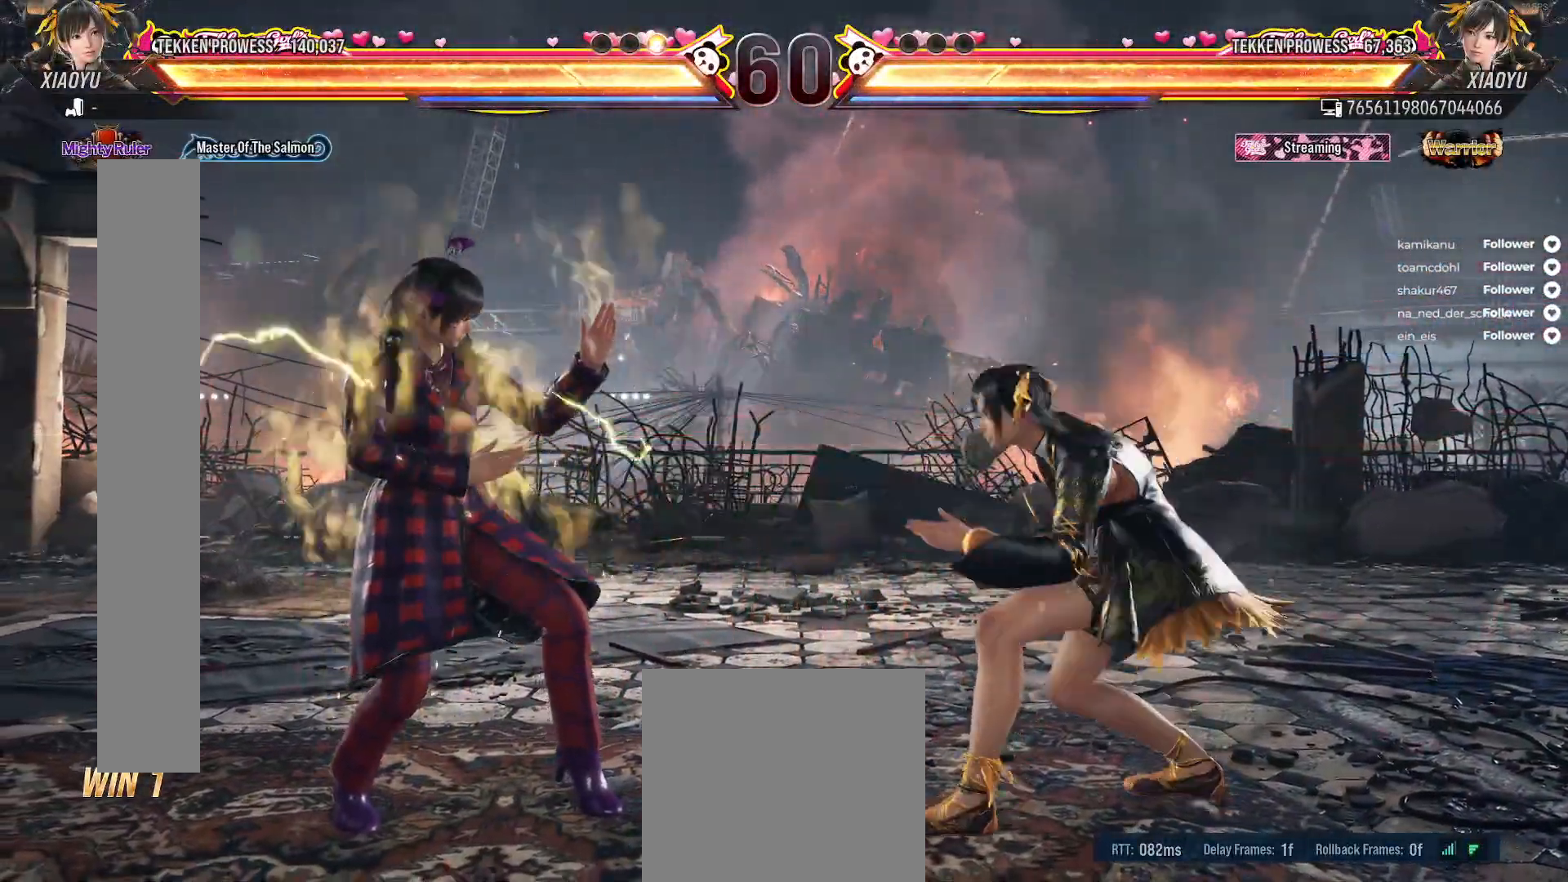
{"dt_ms": 500, "buttons": ["DPAD_LEFT"], "right_stick": "center", "events": [[467, "DPAD_LEFT", "down"]]}
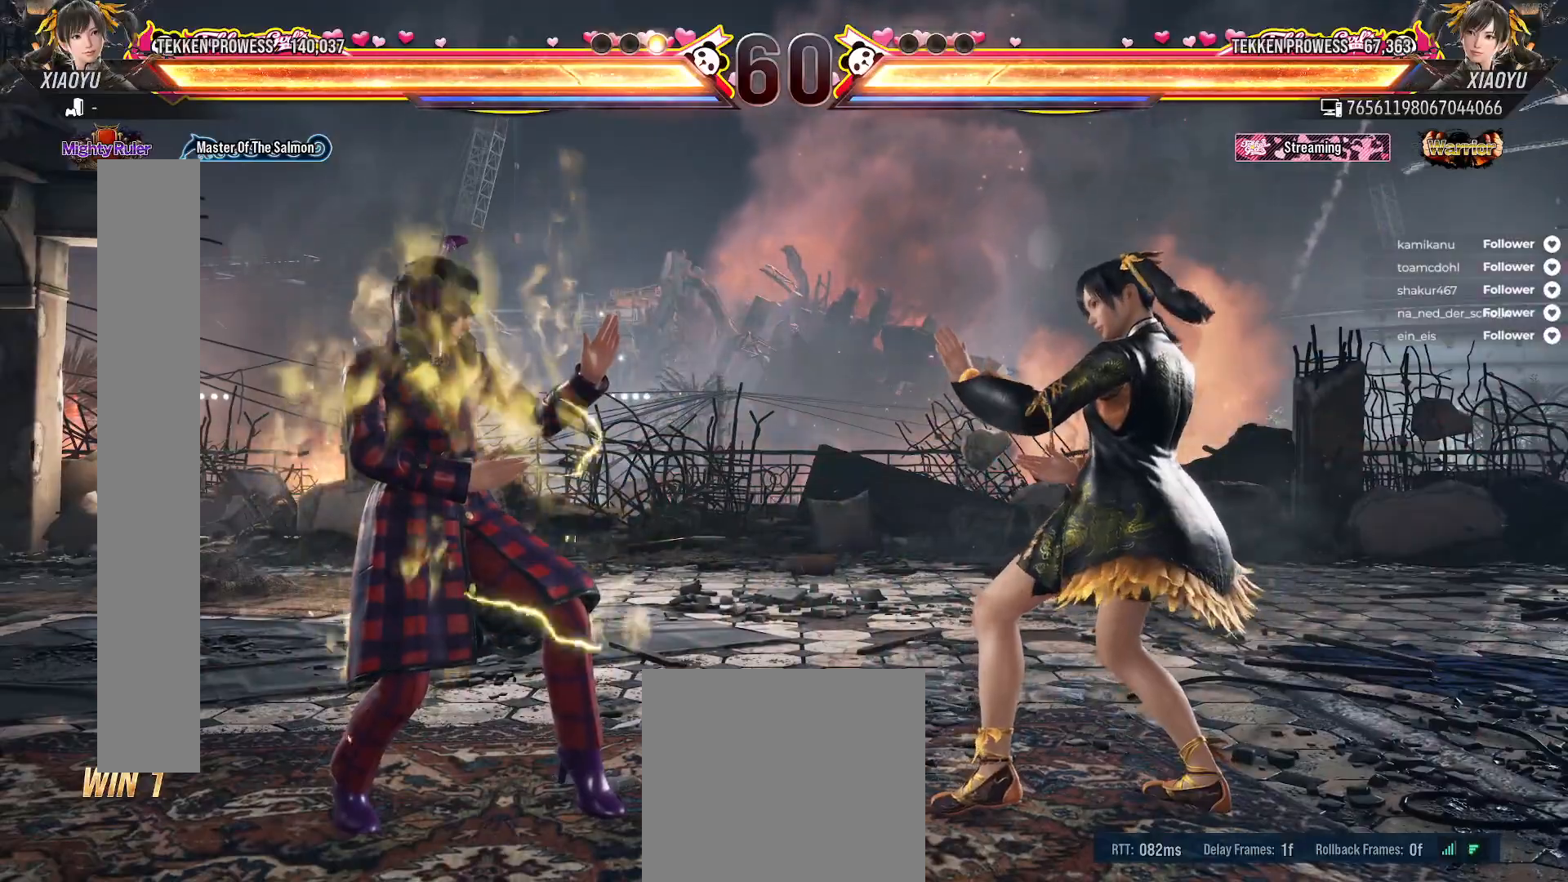
{"dt_ms": 500, "buttons": [], "right_stick": "center", "events": [[117, "DPAD_LEFT", "up"], [333, "DPAD_RIGHT", "down"], [450, "DPAD_RIGHT", "up"]]}
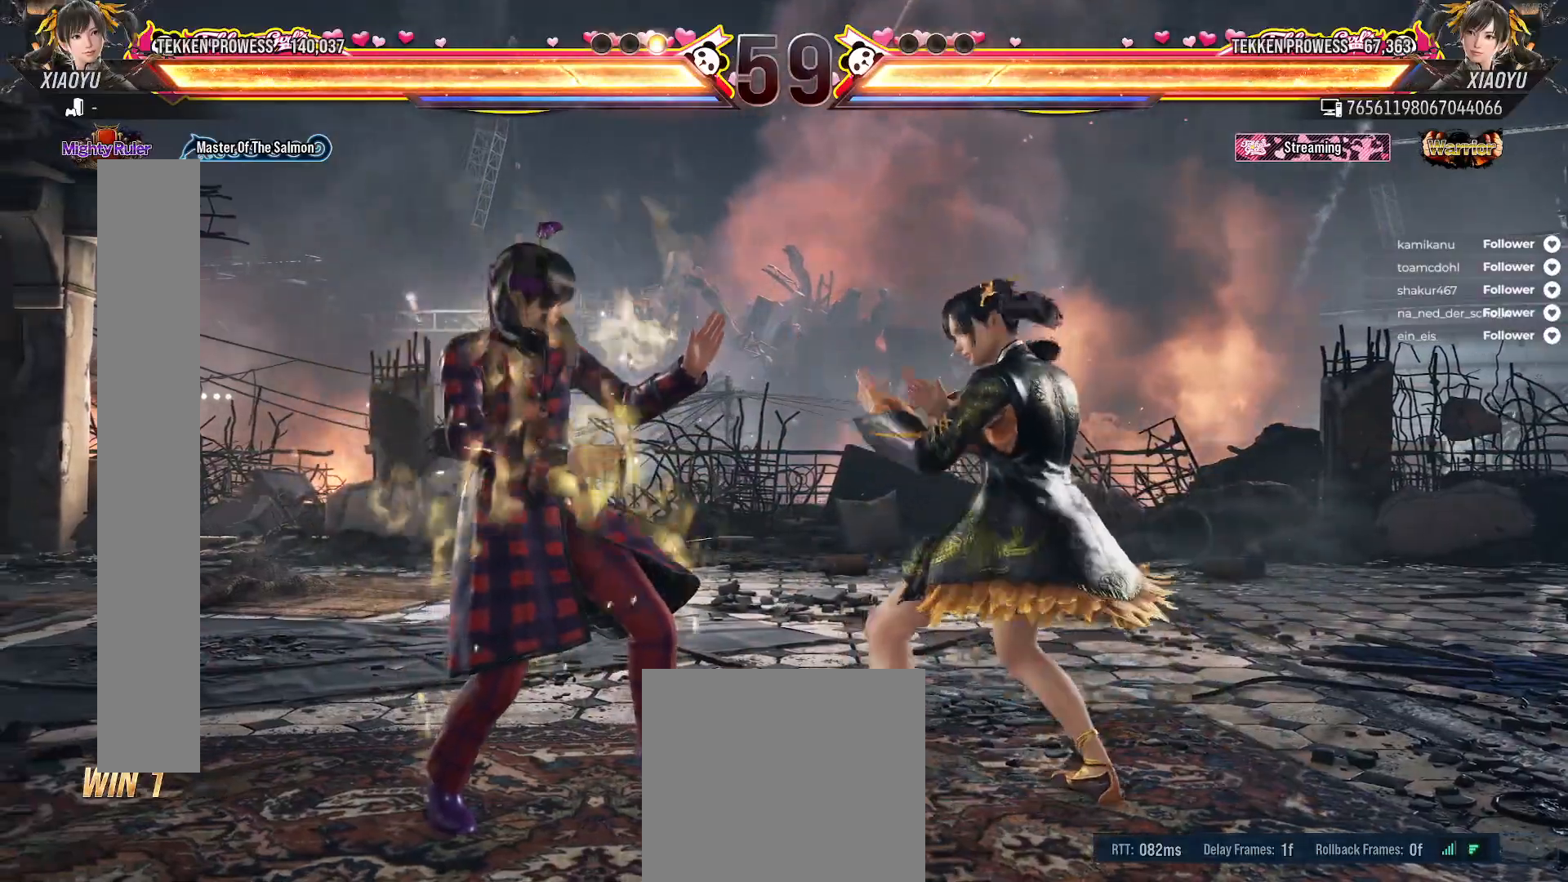
{"dt_ms": 500, "buttons": [], "right_stick": "center", "events": [[33, "DPAD_RIGHT", "down"], [133, "DPAD_RIGHT", "up"]]}
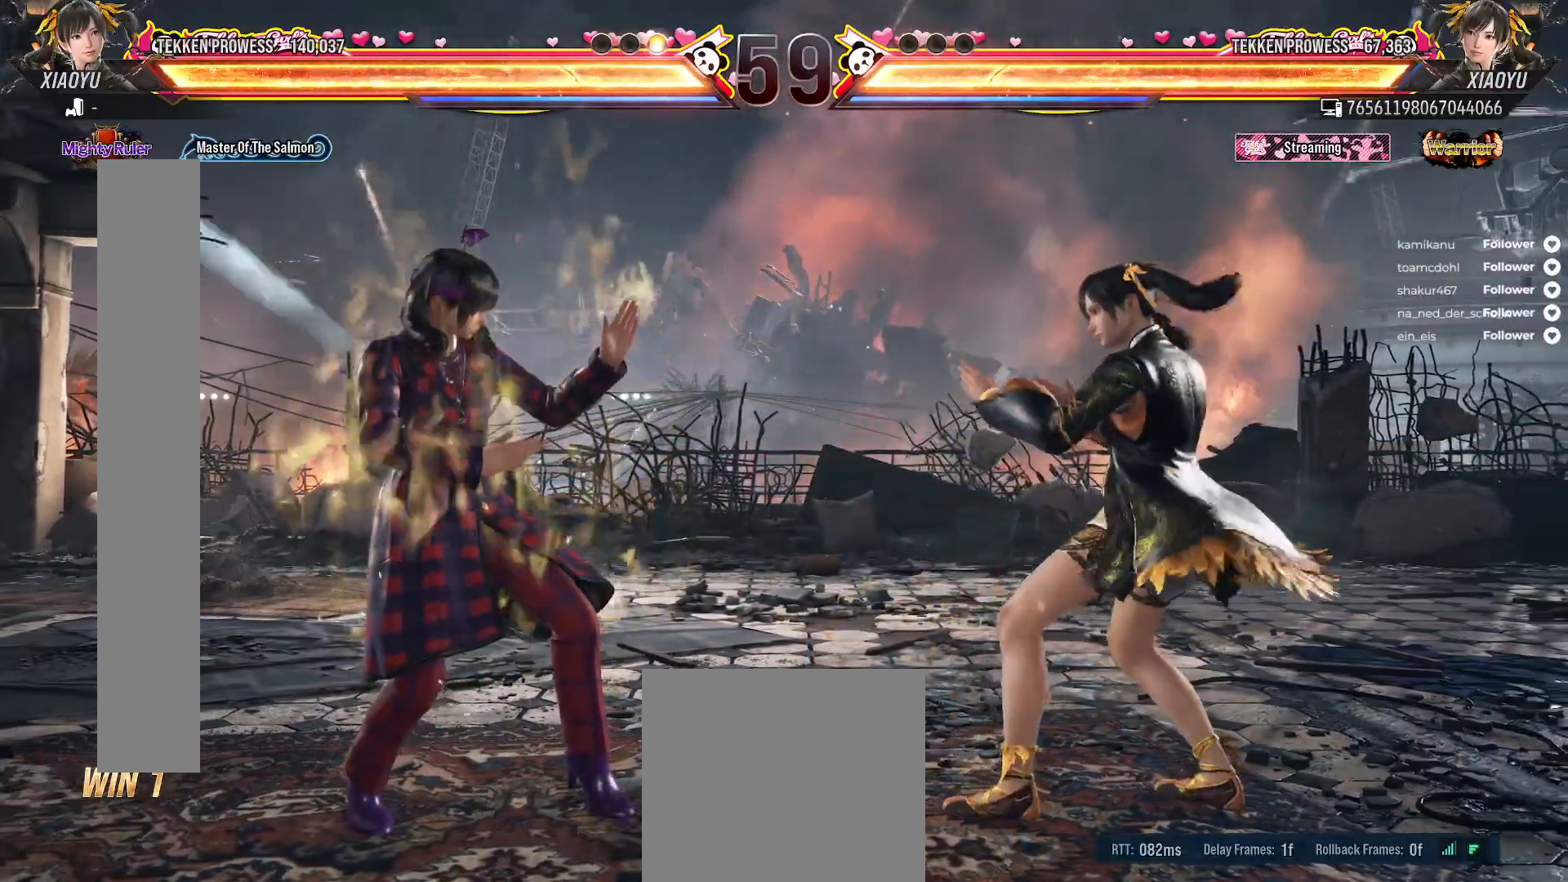
{"dt_ms": 500, "buttons": ["DPAD_DOWN"], "right_stick": "center", "events": [[83, "DPAD_LEFT", "down"], [200, "DPAD_LEFT", "up"], [450, "DPAD_DOWN", "down"]]}
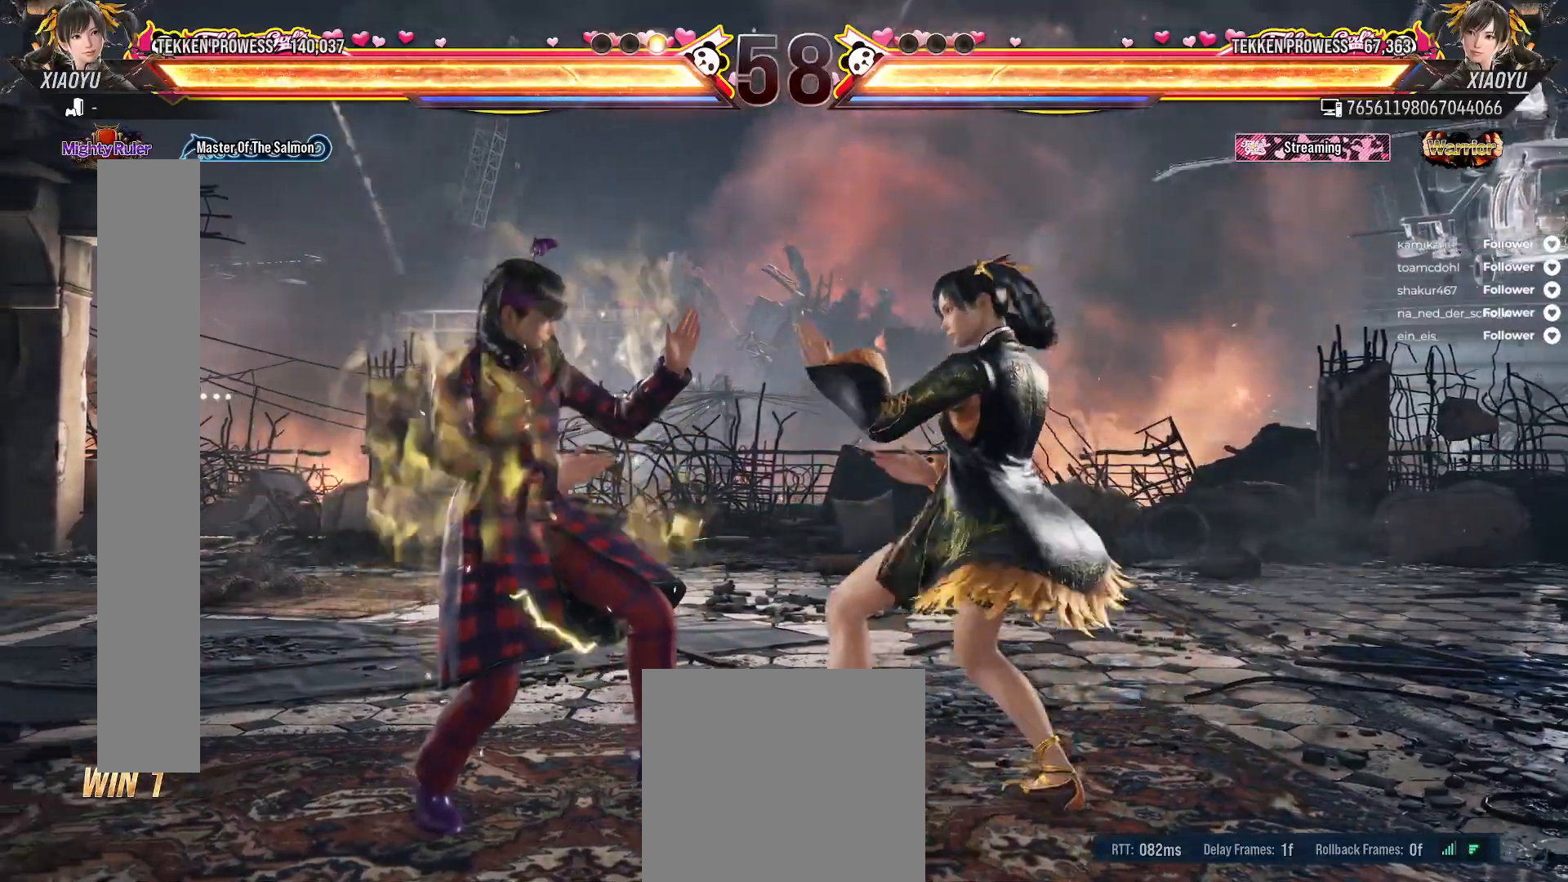
{"dt_ms": 500, "buttons": ["DPAD_DOWN", "DPAD_RIGHT"], "right_stick": "center", "events": [[17, "DPAD_RIGHT", "down"], [33, "L2", "down"], [267, "L2", "up"]]}
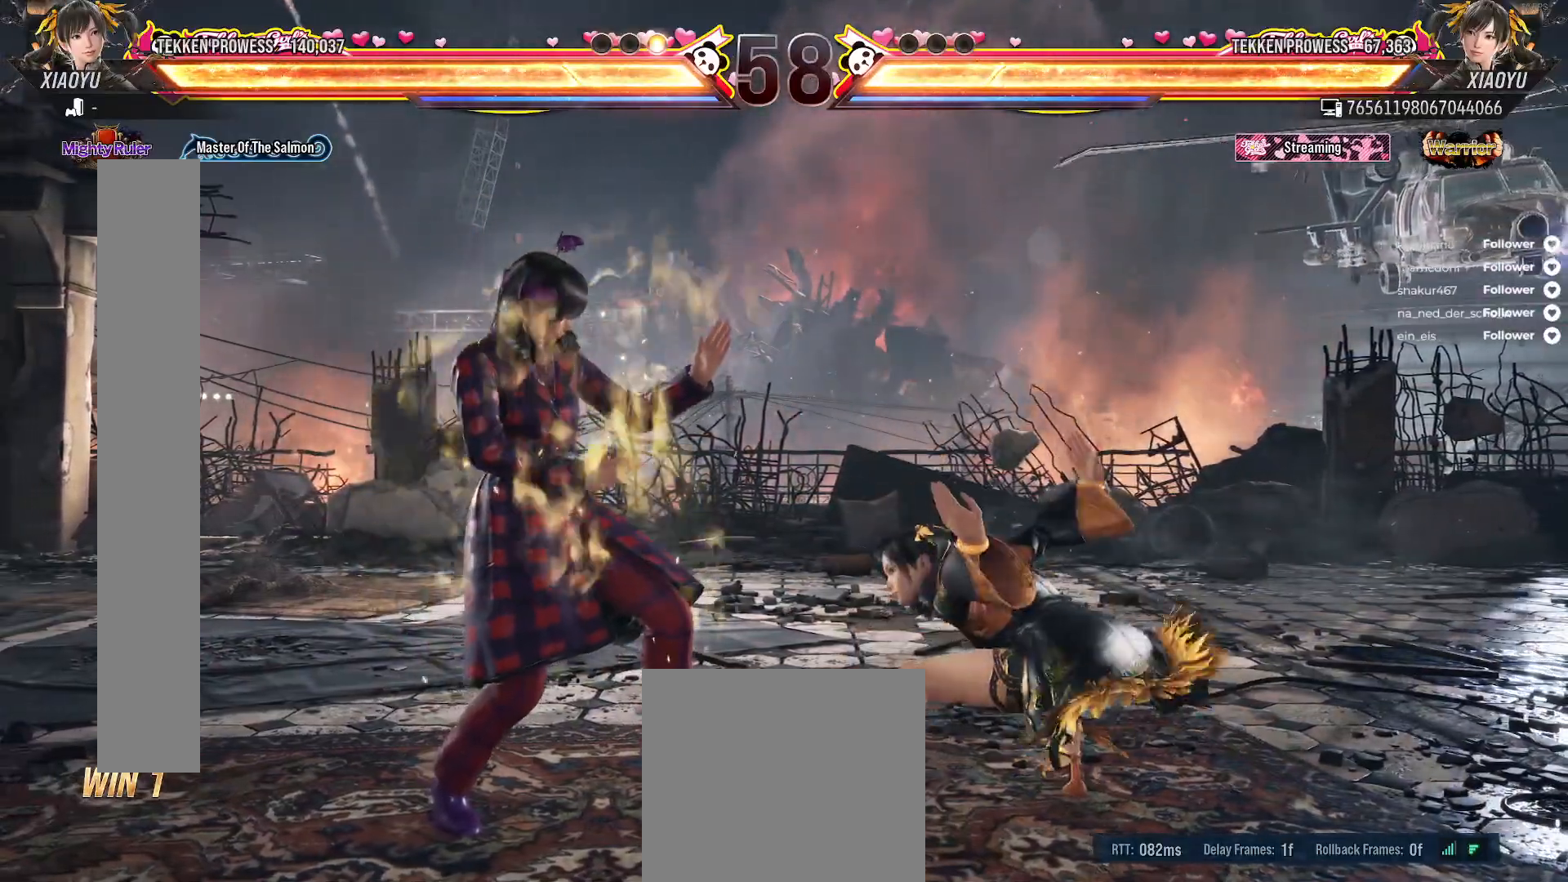
{"dt_ms": 500, "buttons": [], "right_stick": "center", "events": [[233, "DPAD_DOWN", "up"], [233, "DPAD_RIGHT", "up"]]}
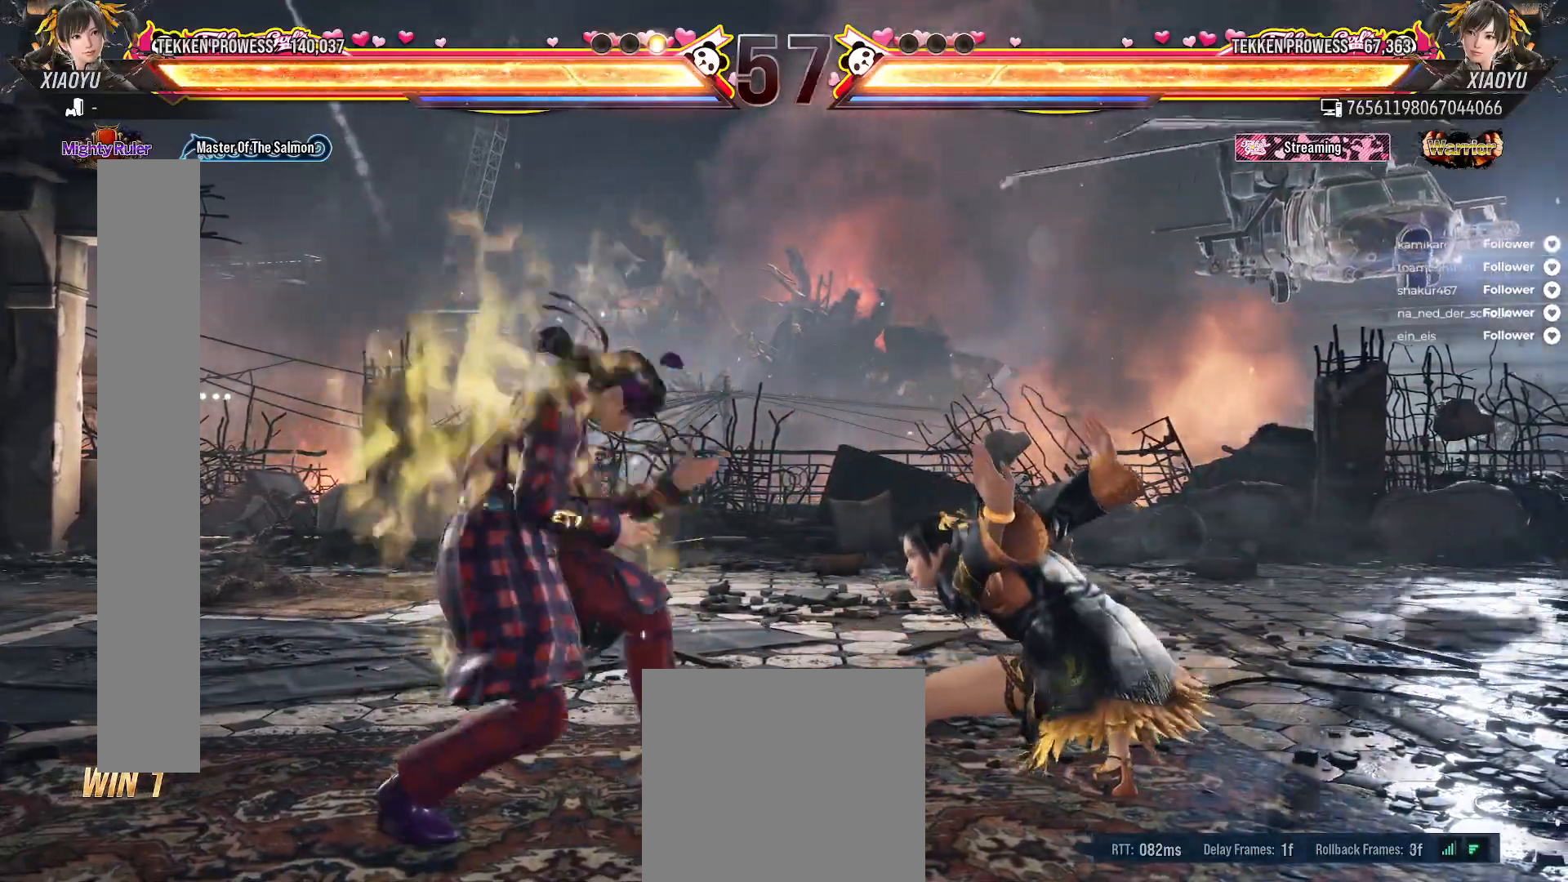
{"dt_ms": 500, "buttons": [], "right_stick": "center", "events": [[83, "DPAD_UP", "down"], [217, "DPAD_UP", "up"]]}
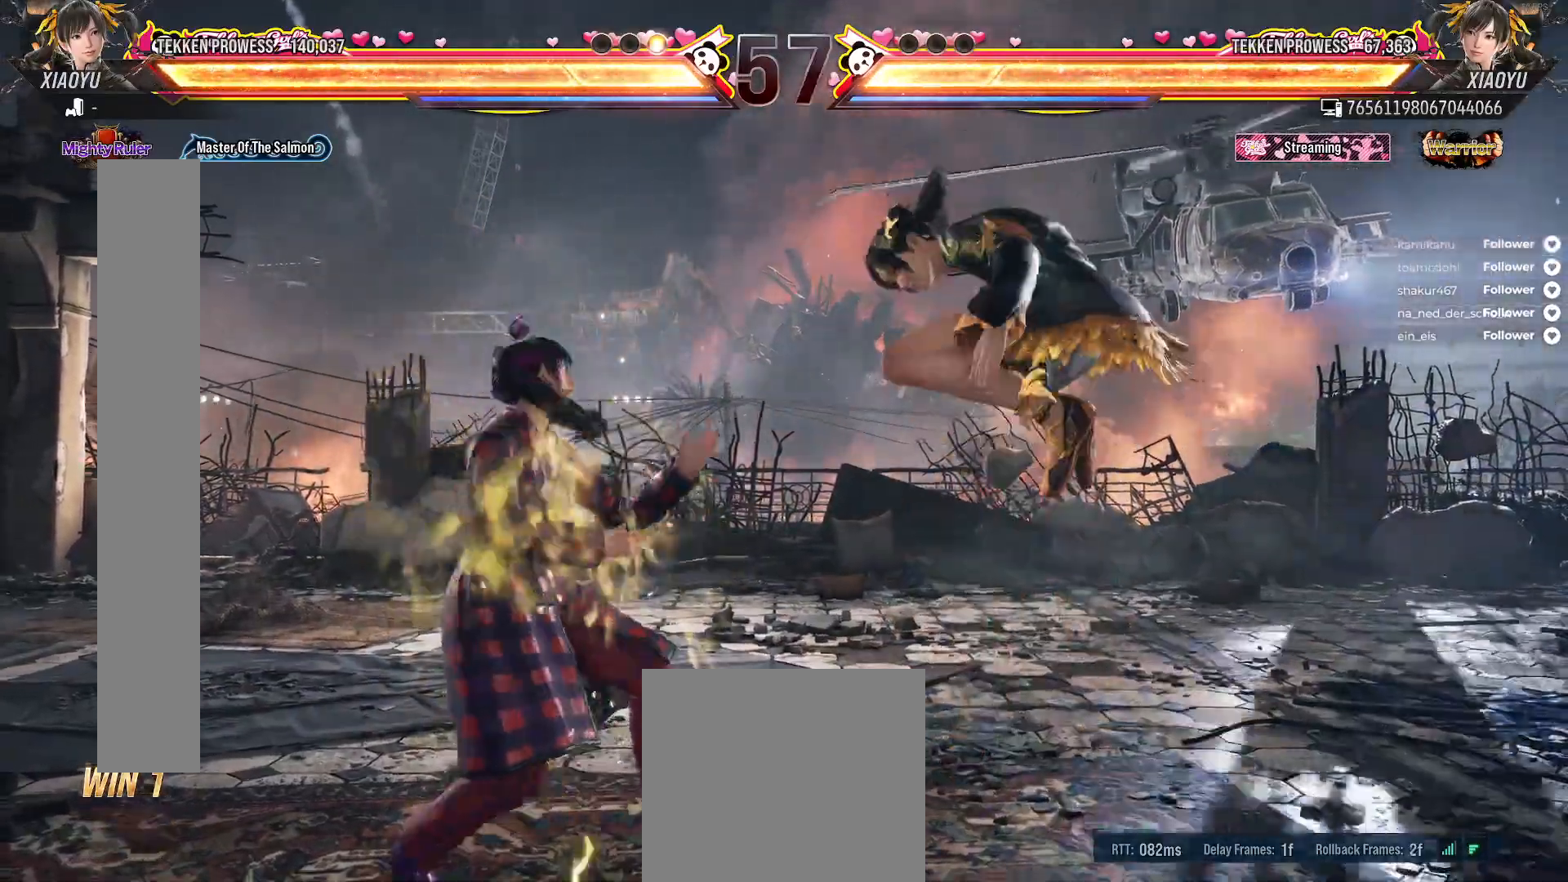
{"dt_ms": 500, "buttons": [], "right_stick": "center", "events": [[100, "DPAD_RIGHT", "down"], [200, "DPAD_RIGHT", "up"], [300, "DPAD_RIGHT", "down"], [400, "DPAD_RIGHT", "up"]]}
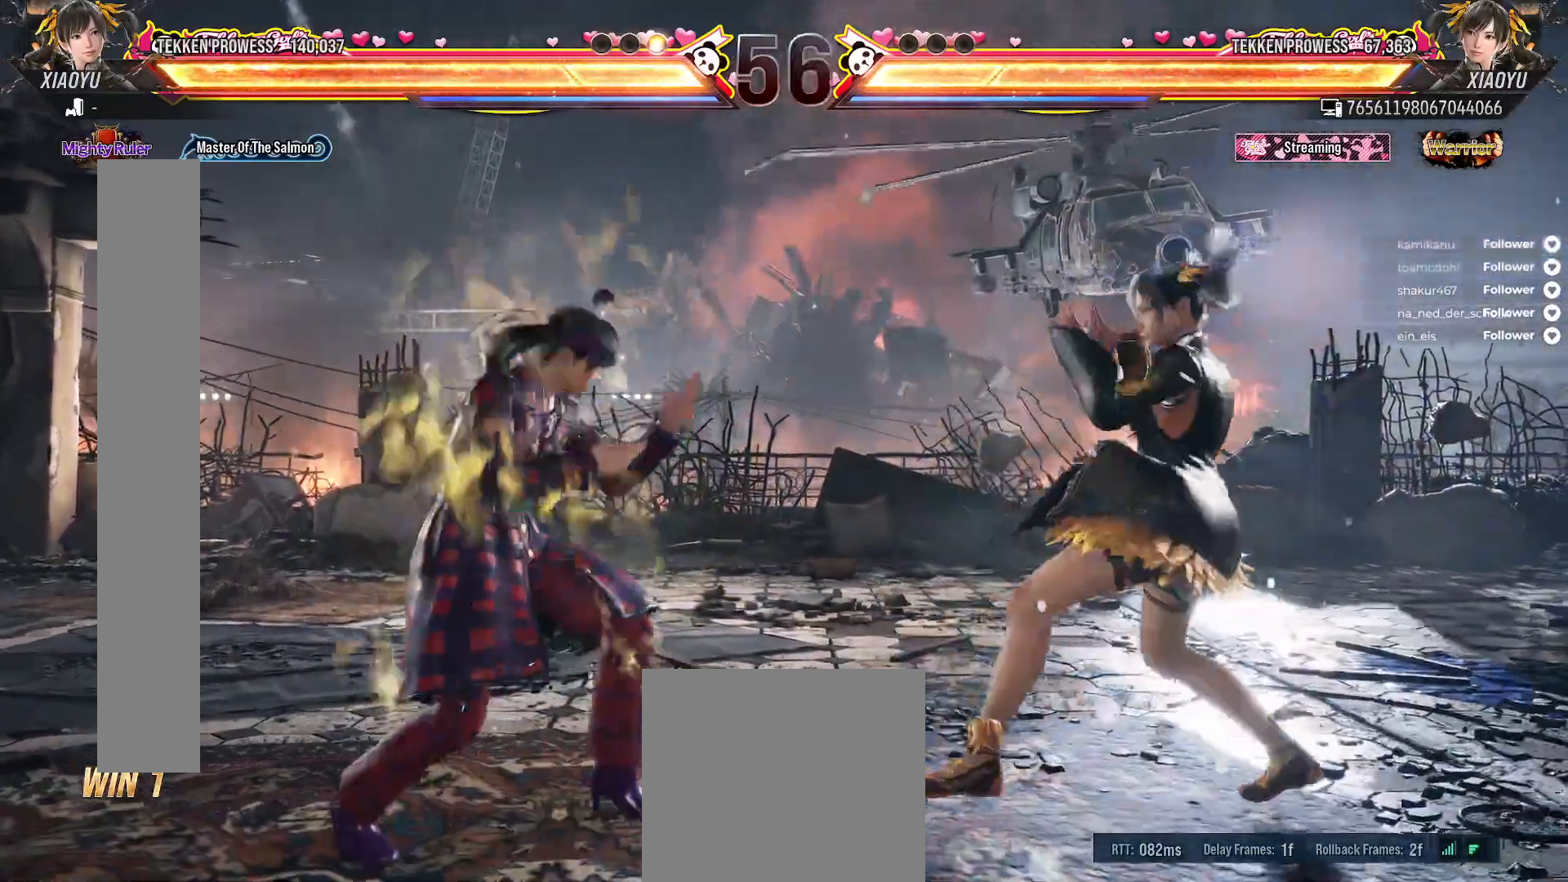
{"dt_ms": 500, "buttons": ["DPAD_RIGHT"], "right_stick": "center", "events": [[267, "DPAD_DOWN", "down"], [267, "DPAD_RIGHT", "down"], [283, "L2", "down"], [433, "L2", "up"], [450, "DPAD_DOWN", "up"]]}
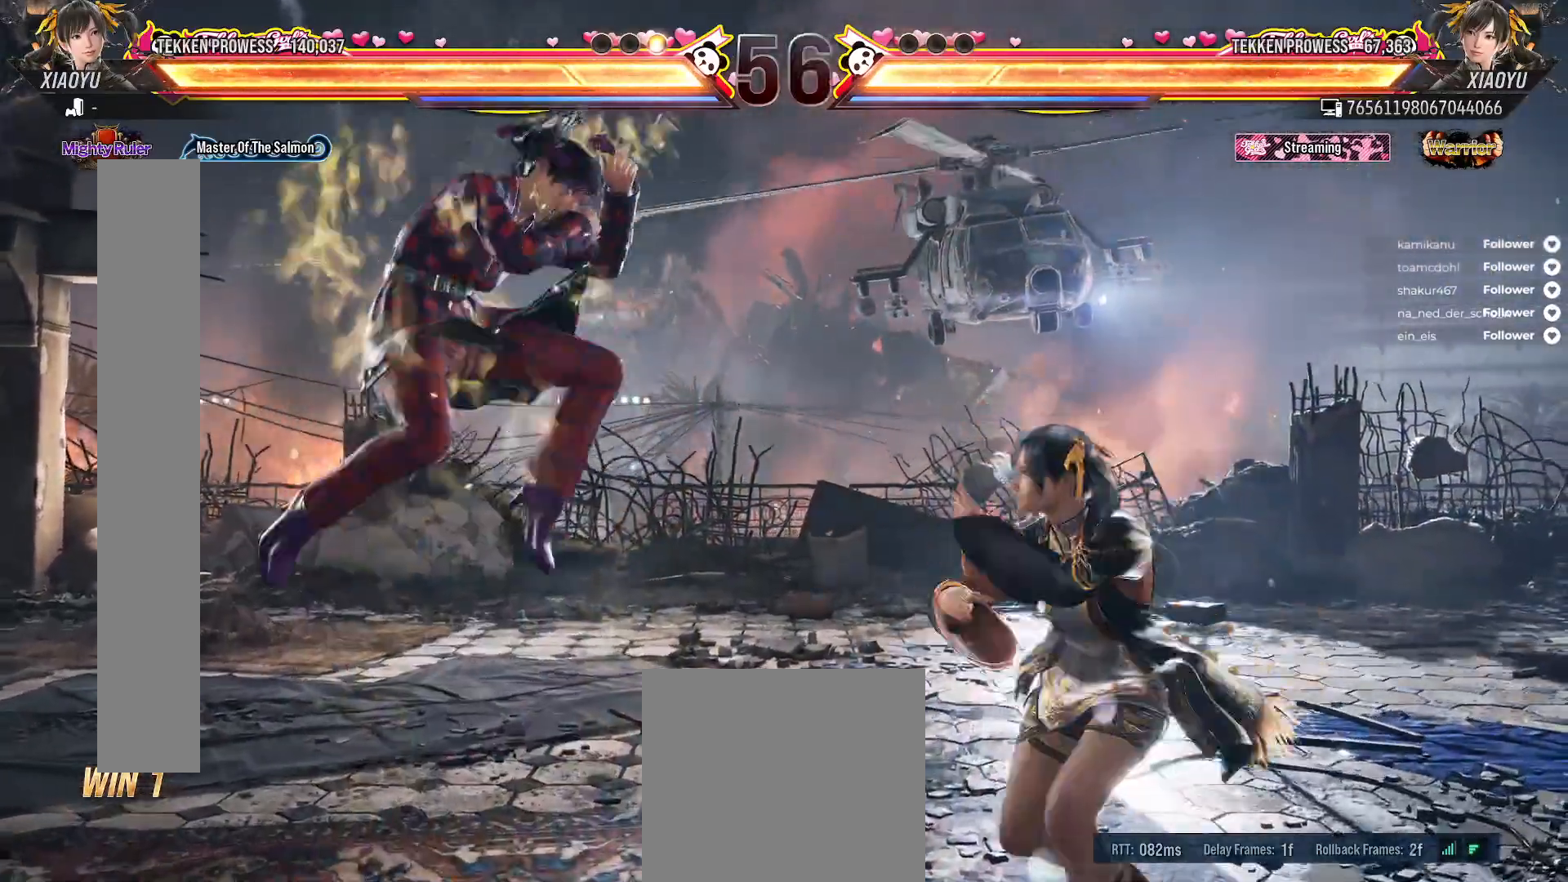
{"dt_ms": 500, "buttons": [], "right_stick": "center", "events": [[33, "DPAD_RIGHT", "up"]]}
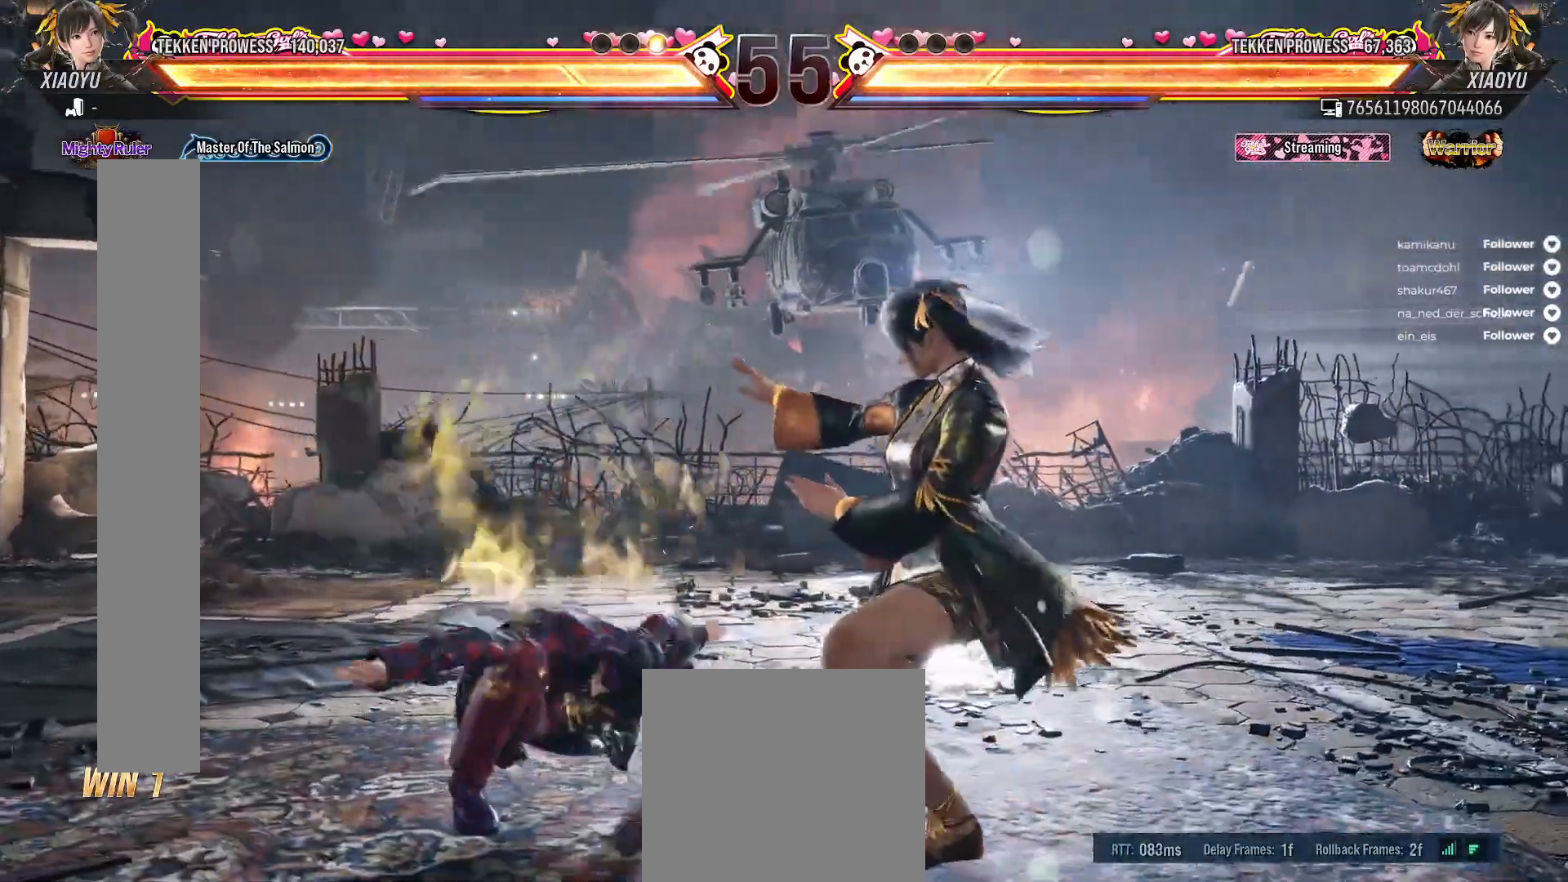
{"dt_ms": 500, "buttons": [], "right_stick": "center", "events": []}
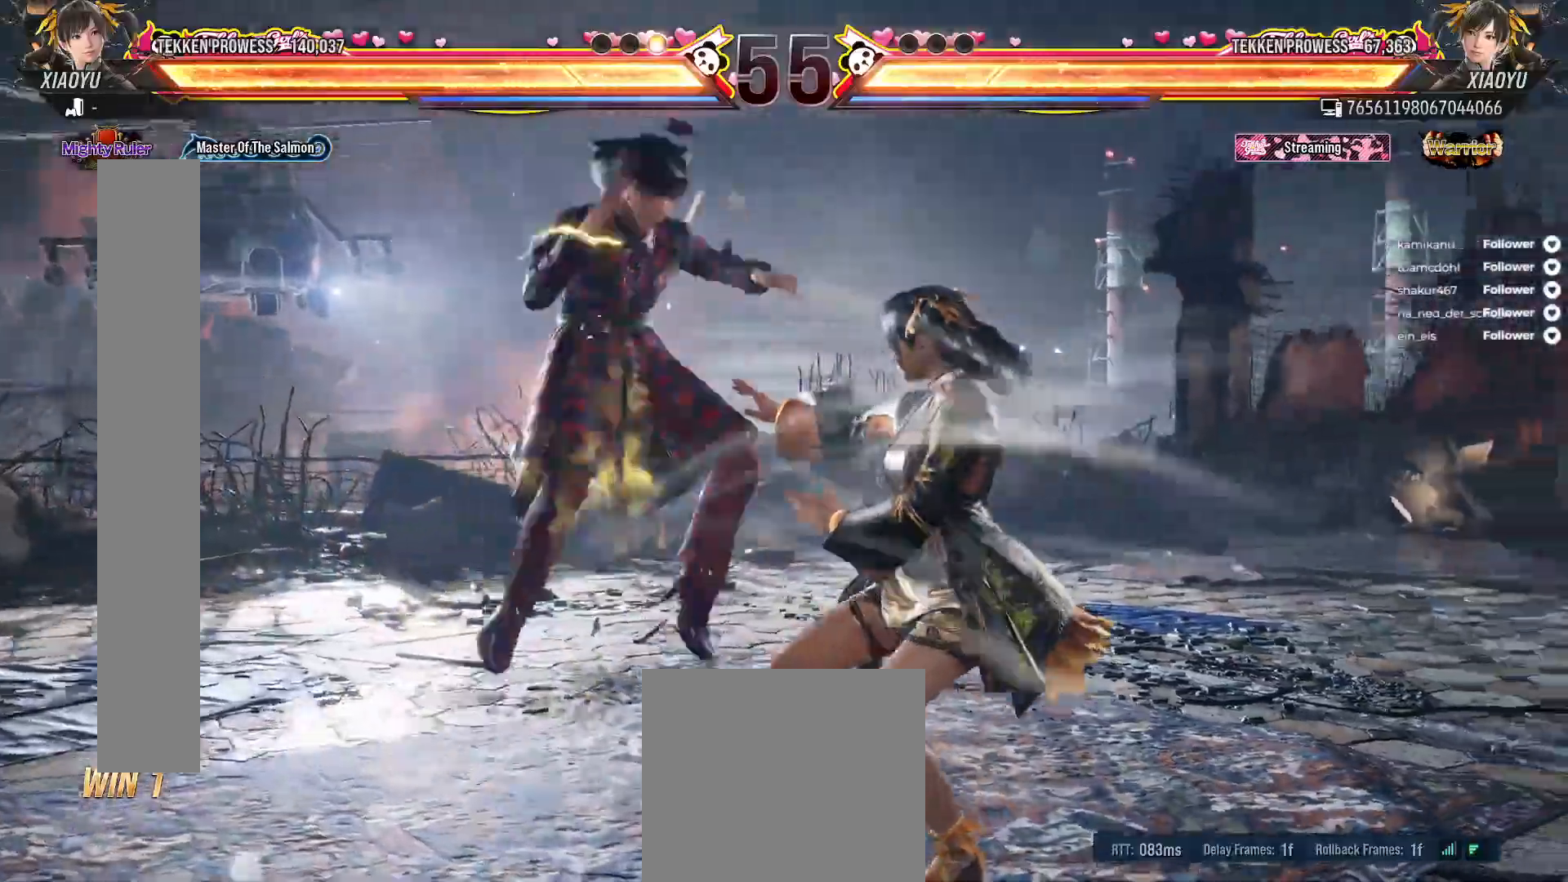
{"dt_ms": 500, "buttons": ["L2", "DPAD_DOWN", "DPAD_RIGHT"], "right_stick": "center", "events": [[433, "DPAD_RIGHT", "down"], [450, "DPAD_DOWN", "down"], [450, "L2", "down"]]}
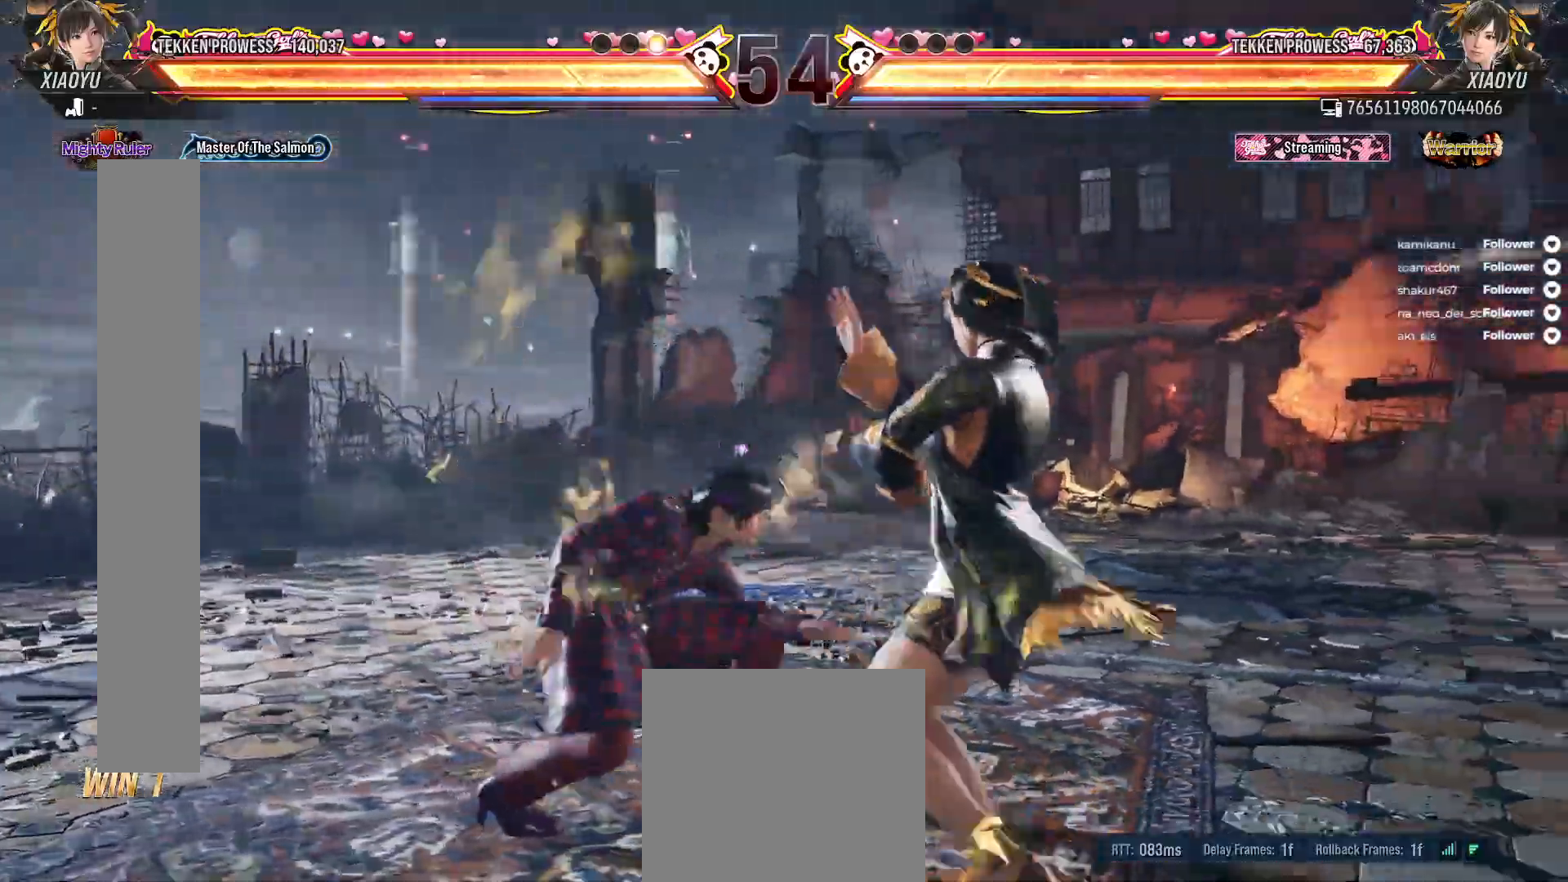
{"dt_ms": 500, "buttons": [], "right_stick": "center", "events": [[117, "L2", "up"], [450, "DPAD_DOWN", "up"], [450, "DPAD_RIGHT", "up"]]}
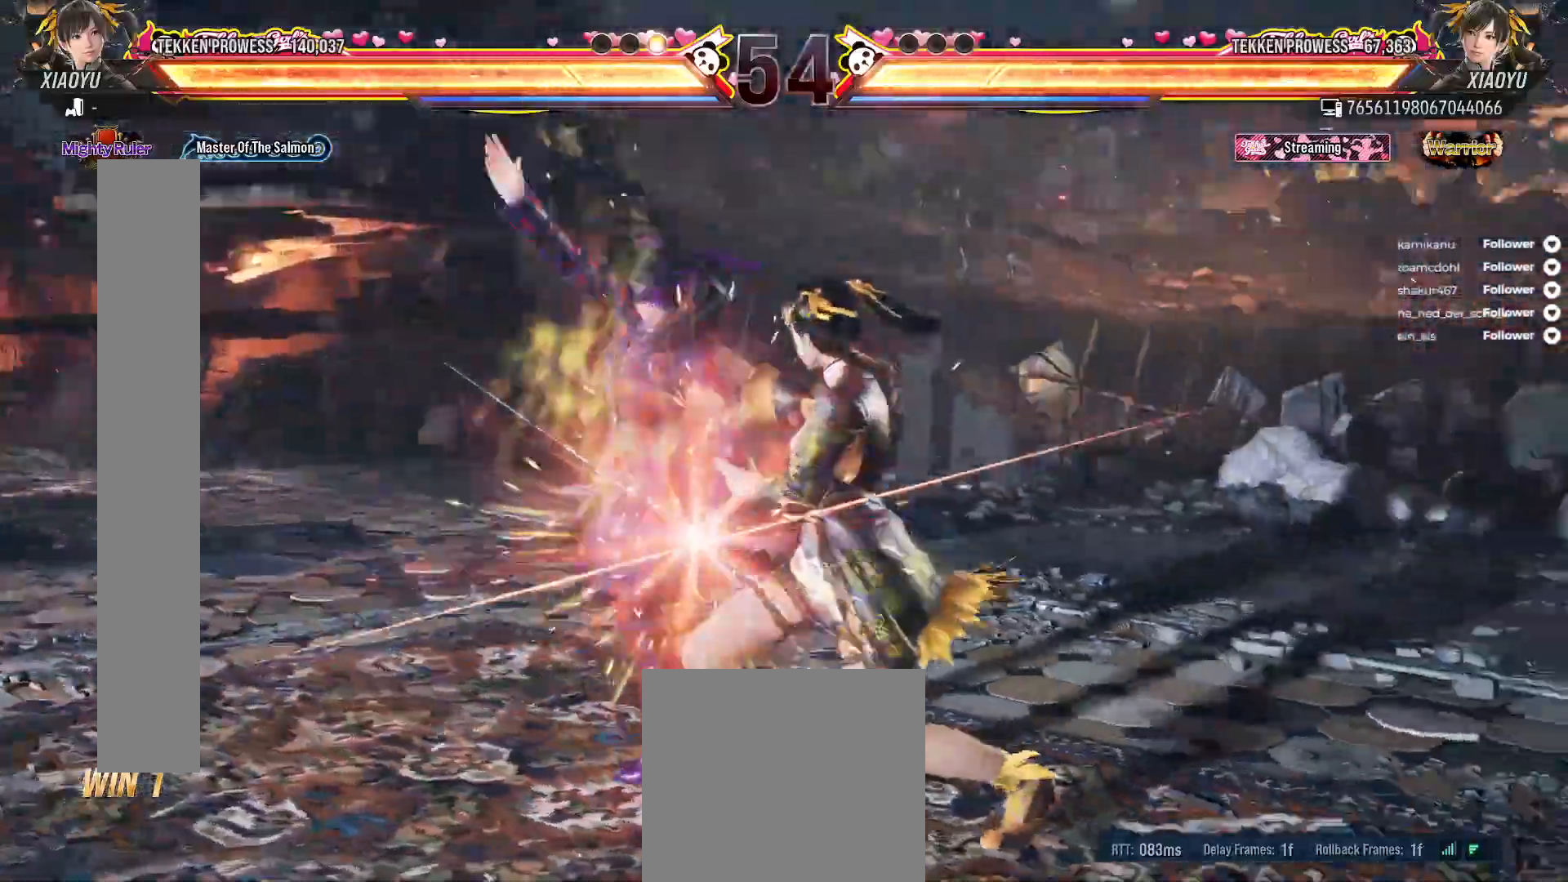
{"dt_ms": 500, "buttons": [], "right_stick": "center"}
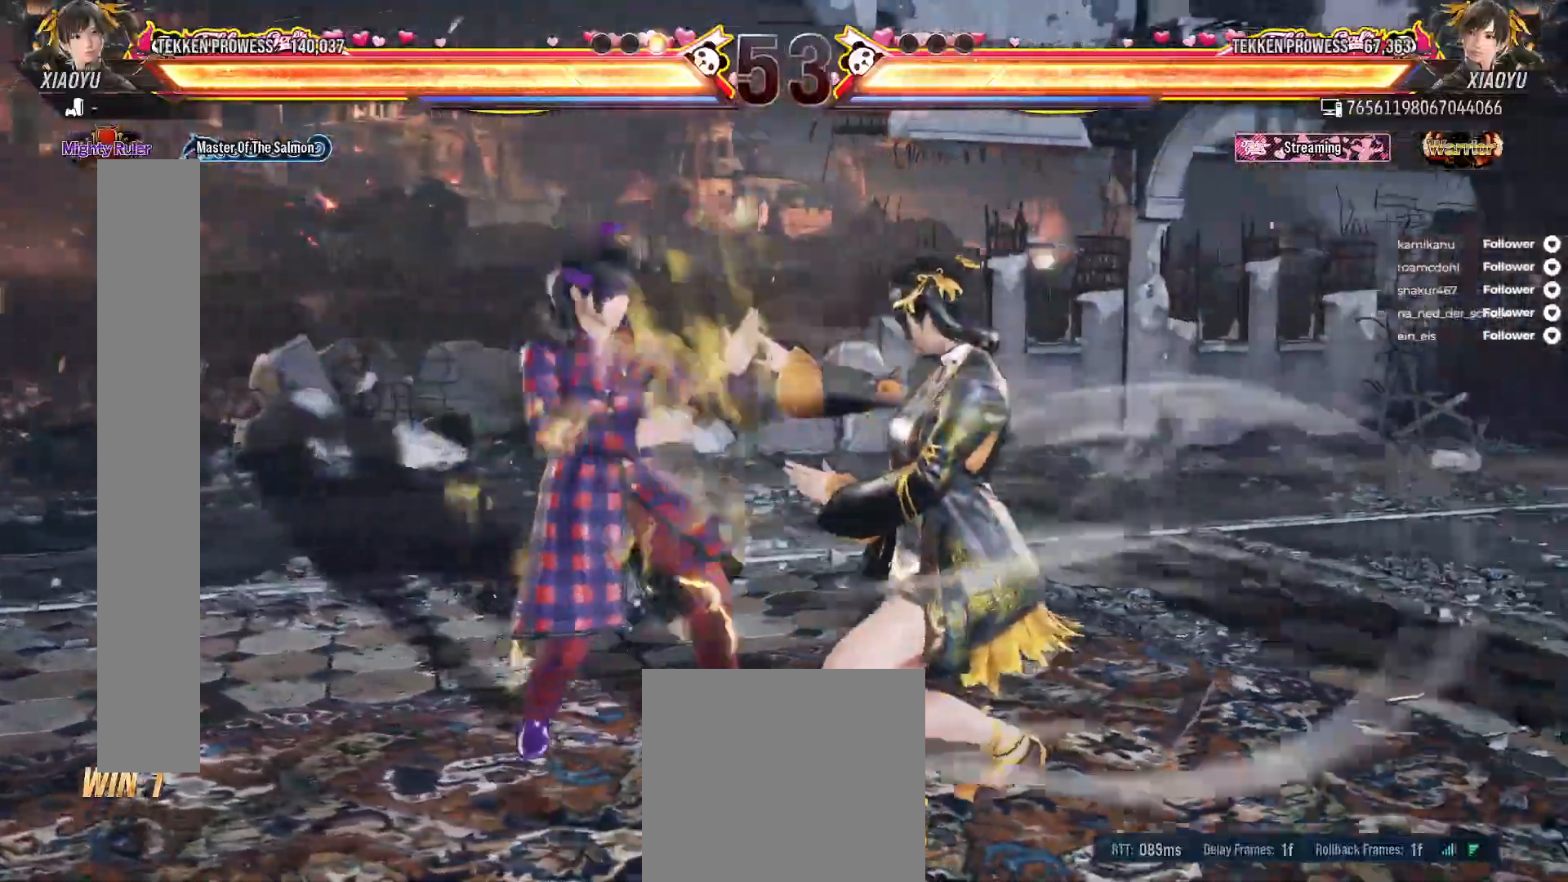
{"dt_ms": 500, "buttons": ["L2", "DPAD_DOWN", "DPAD_RIGHT"], "right_stick": "center", "events": [[383, "DPAD_DOWN", "down"], [417, "DPAD_RIGHT", "down"], [417, "L2", "down"]]}
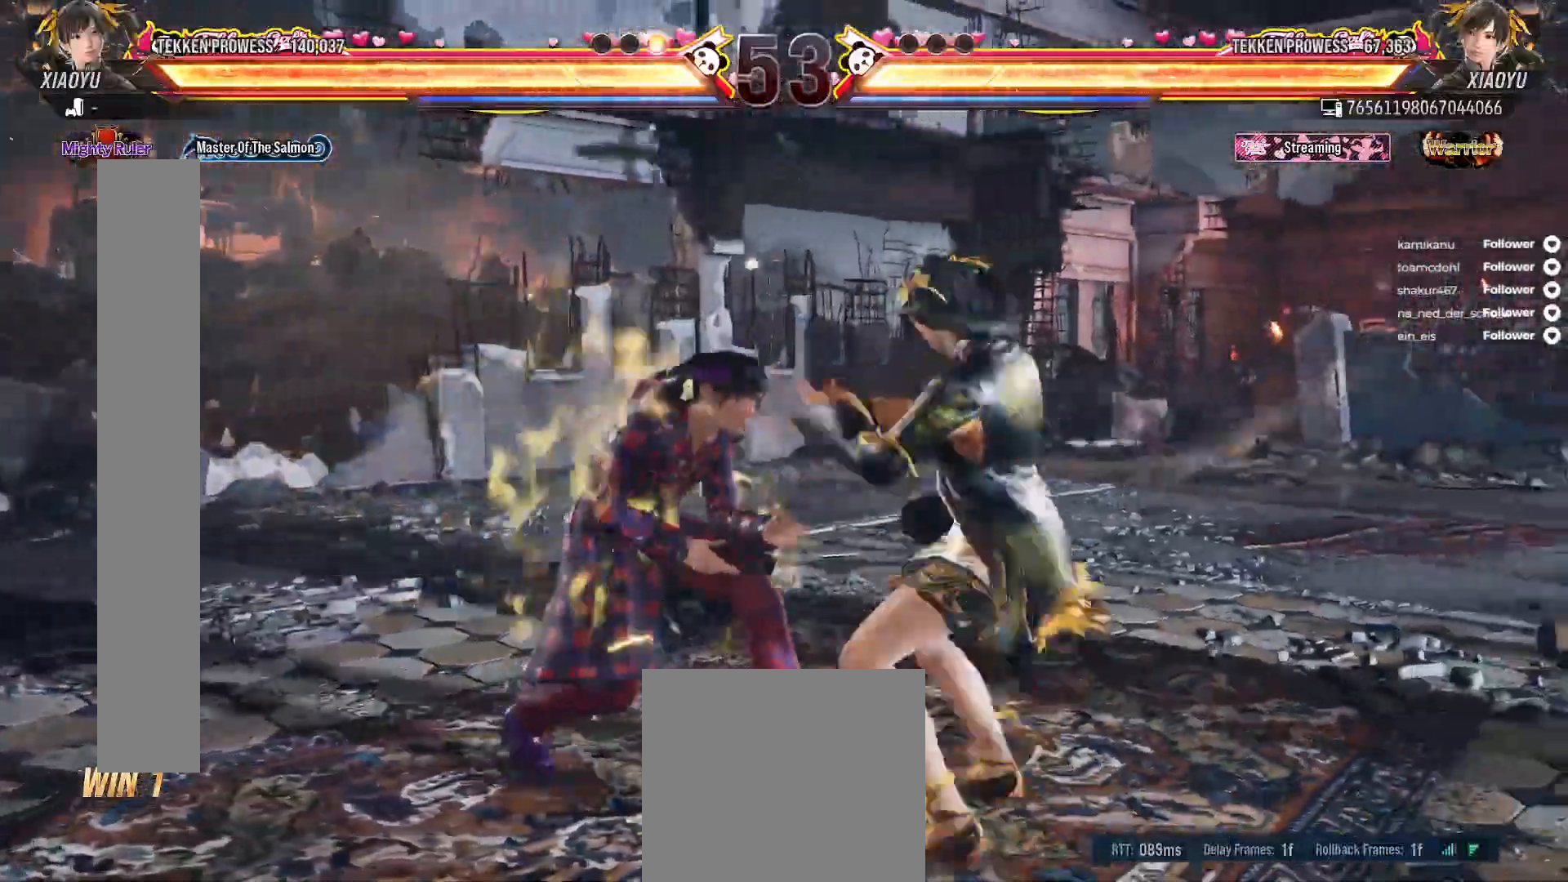
{"dt_ms": 500, "buttons": [], "right_stick": "center", "events": [[167, "L2", "up"], [433, "DPAD_RIGHT", "up"], [467, "DPAD_DOWN", "up"]]}
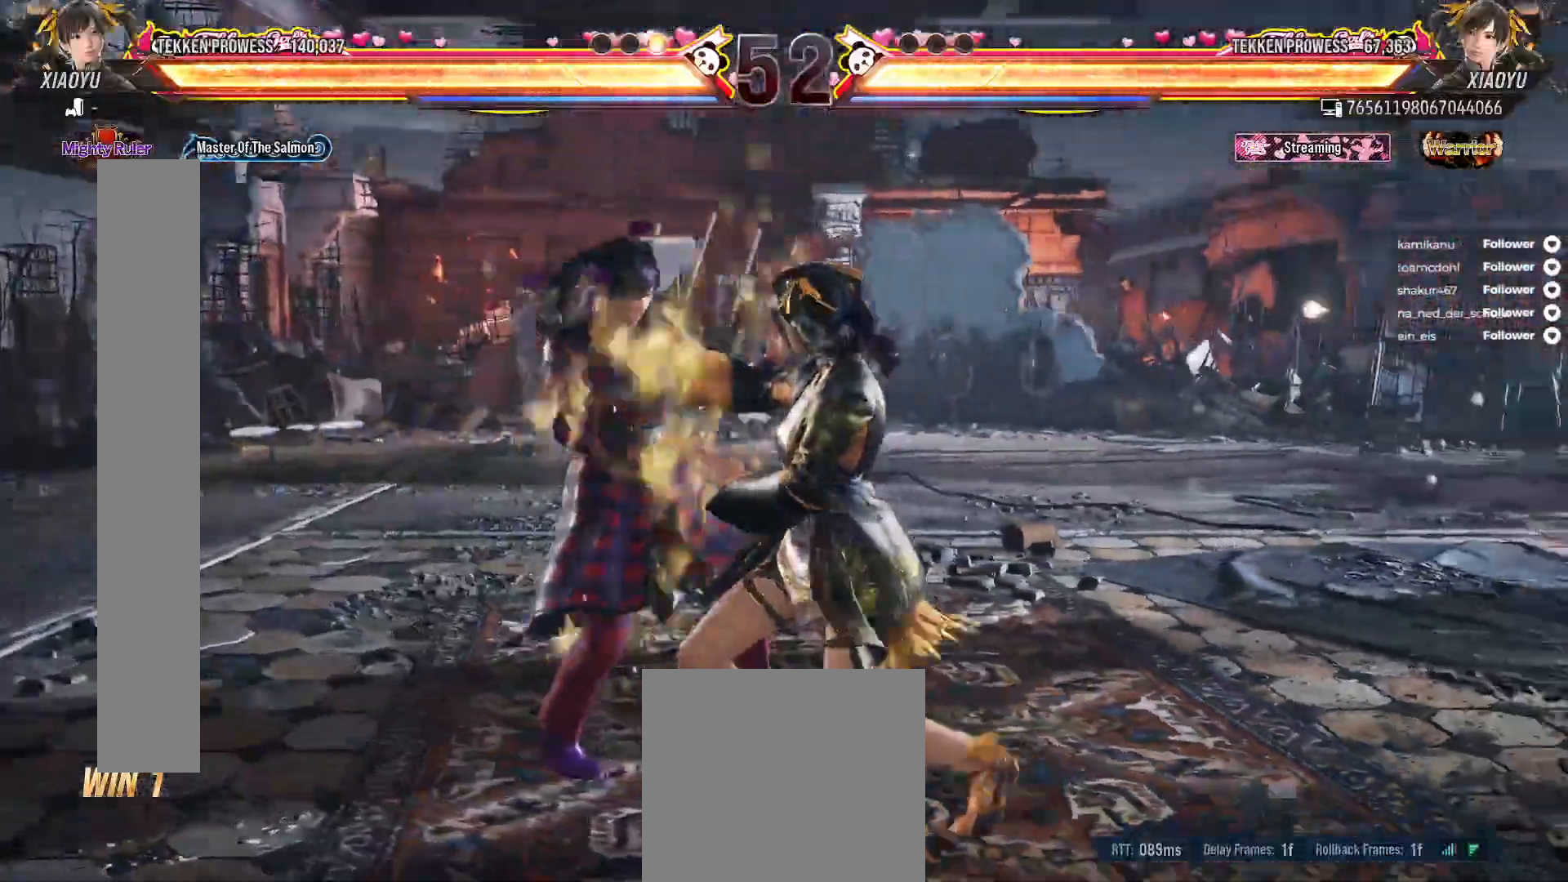
{"dt_ms": 500, "buttons": [], "right_stick": "center", "events": []}
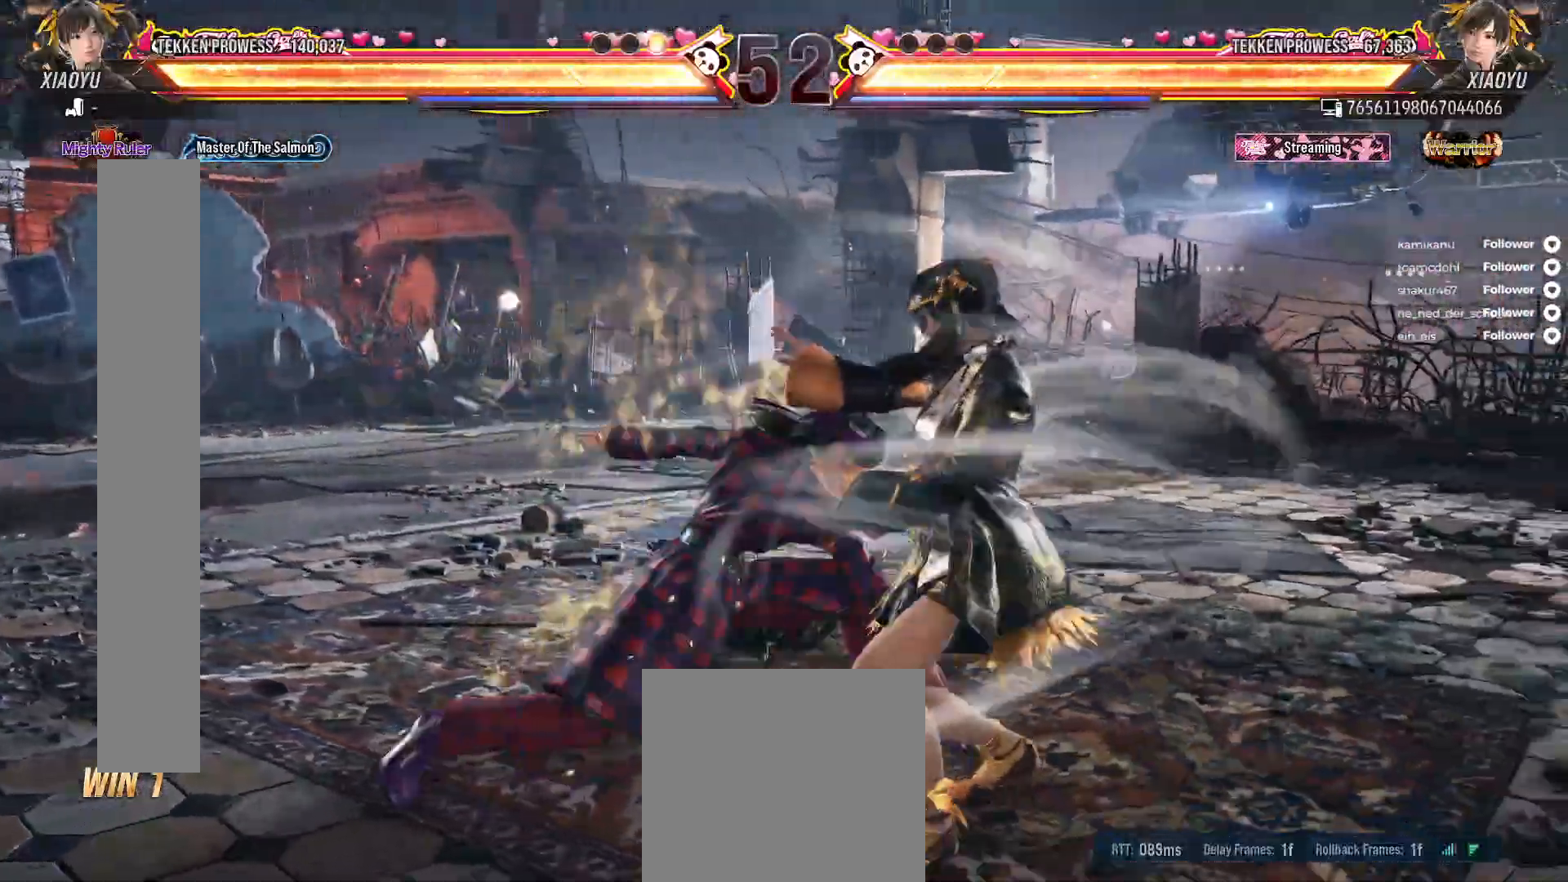
{"dt_ms": 1000, "buttons": [], "right_stick": "center"}
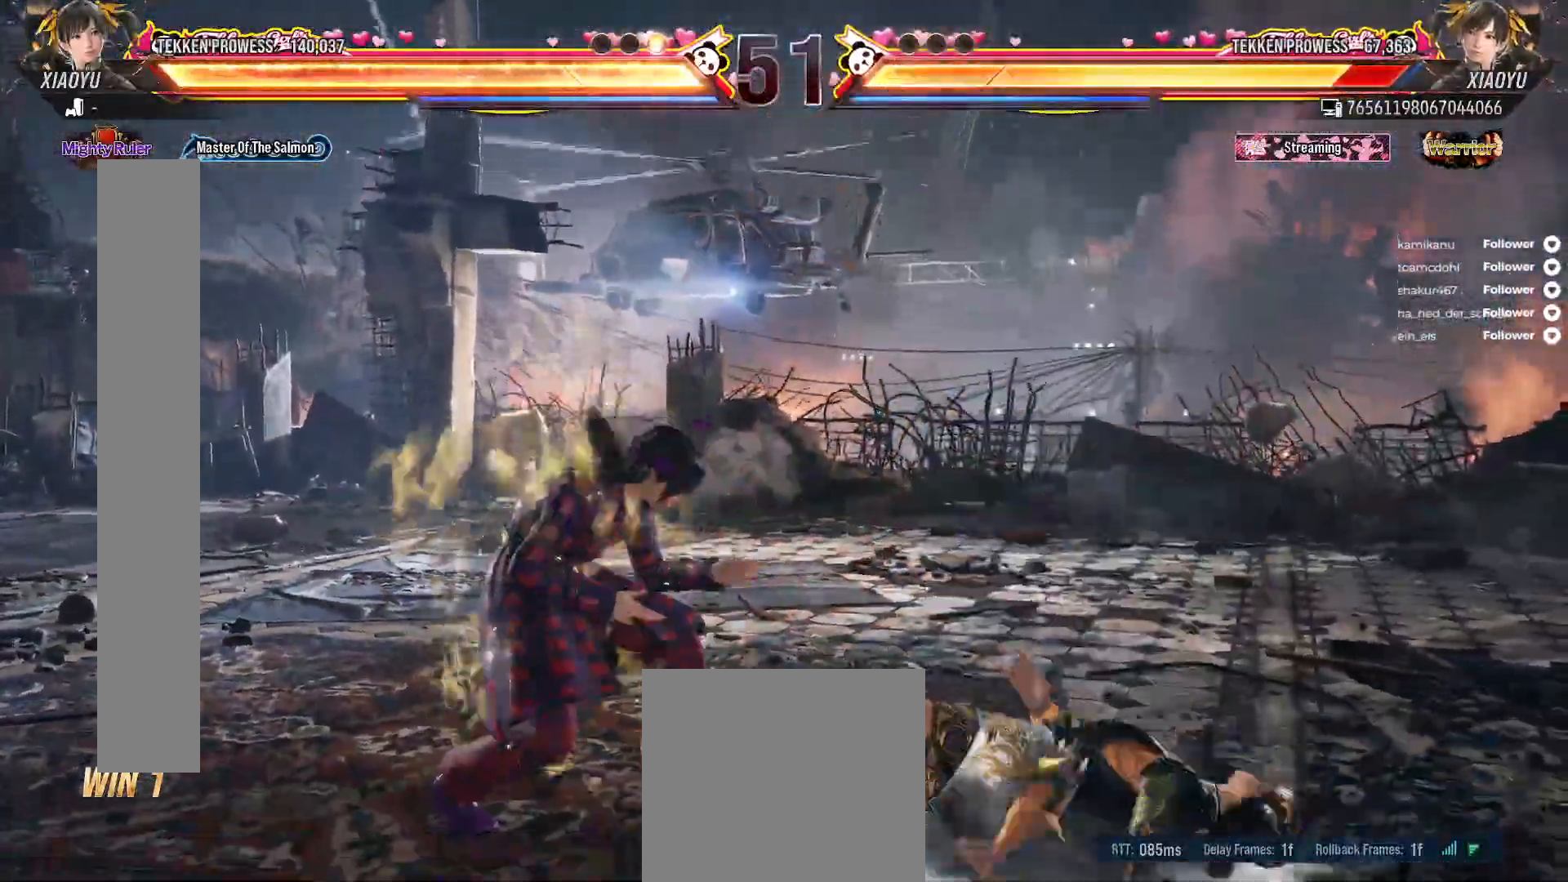
{"dt_ms": 500, "buttons": ["DPAD_RIGHT"], "right_stick": "center", "events": [[183, "DPAD_RIGHT", "down"], [350, "DPAD_RIGHT", "up"], [433, "DPAD_RIGHT", "down"]]}
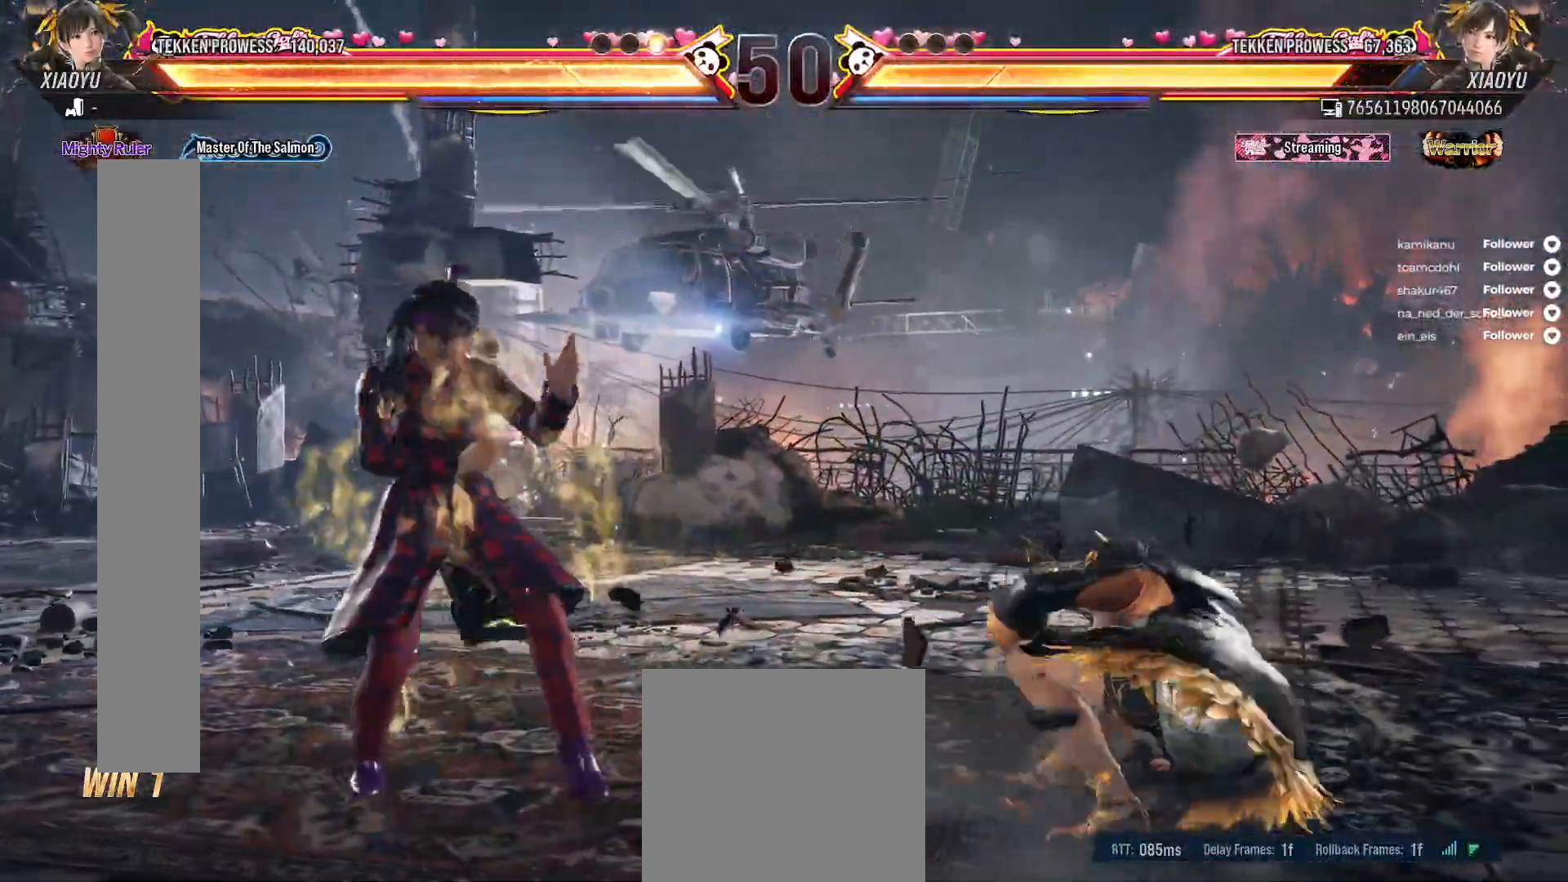
{"dt_ms": 500, "buttons": [], "right_stick": "center", "events": [[33, "DPAD_RIGHT", "up"], [250, "DPAD_LEFT", "down"], [333, "DPAD_LEFT", "up"], [417, "DPAD_LEFT", "down"], [483, "DPAD_LEFT", "up"]]}
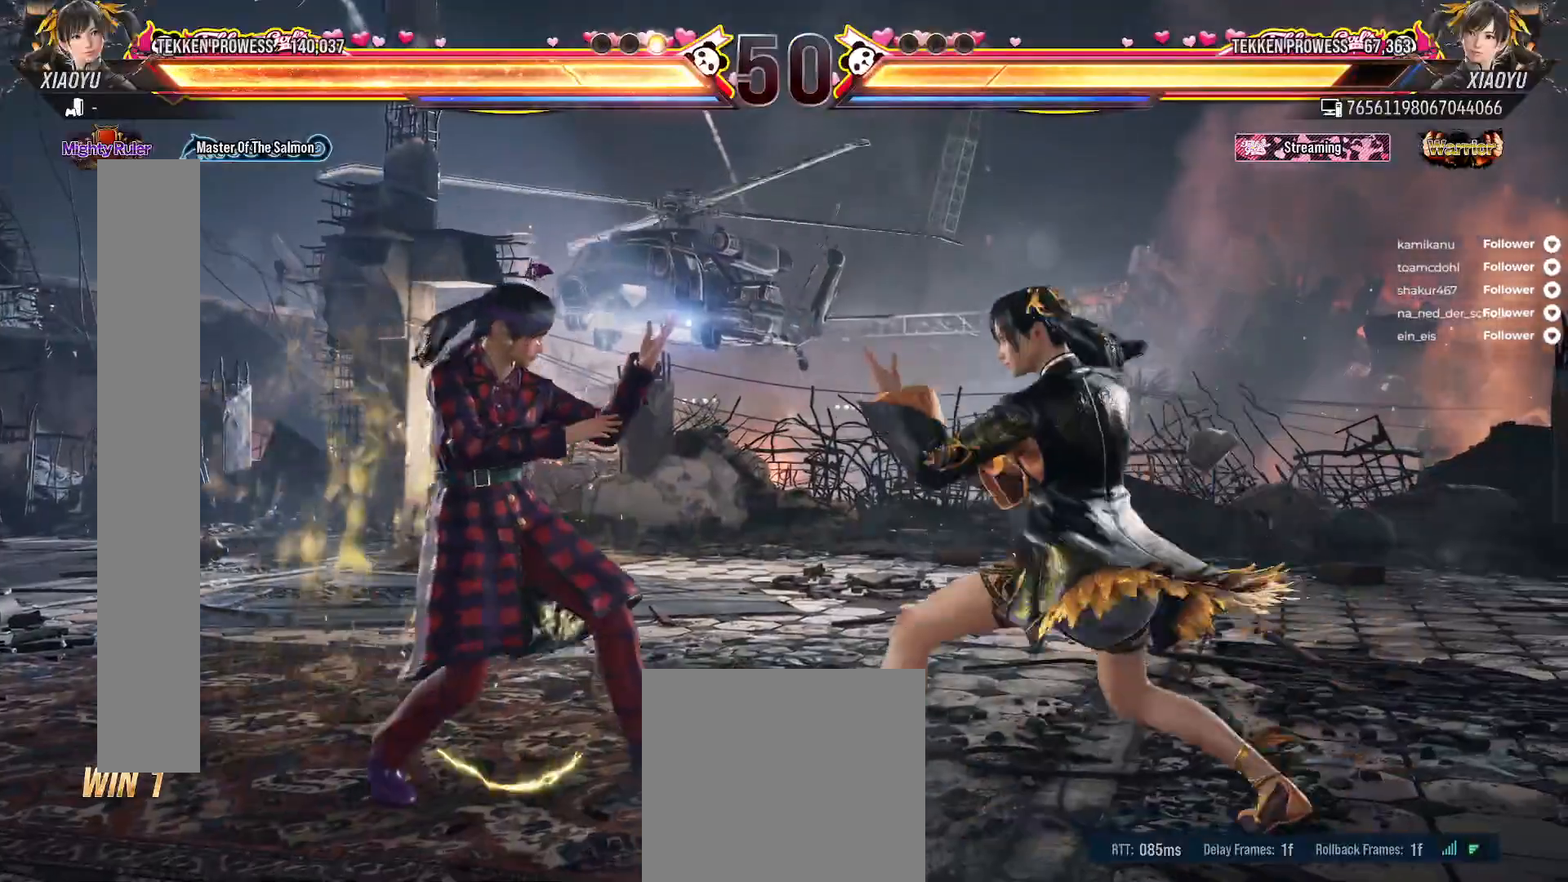
{"dt_ms": 500, "buttons": ["L2", "DPAD_UP", "DPAD_RIGHT"], "right_stick": "center", "events": [[350, "DPAD_UP", "down"], [367, "DPAD_RIGHT", "down"], [367, "L2", "down"]]}
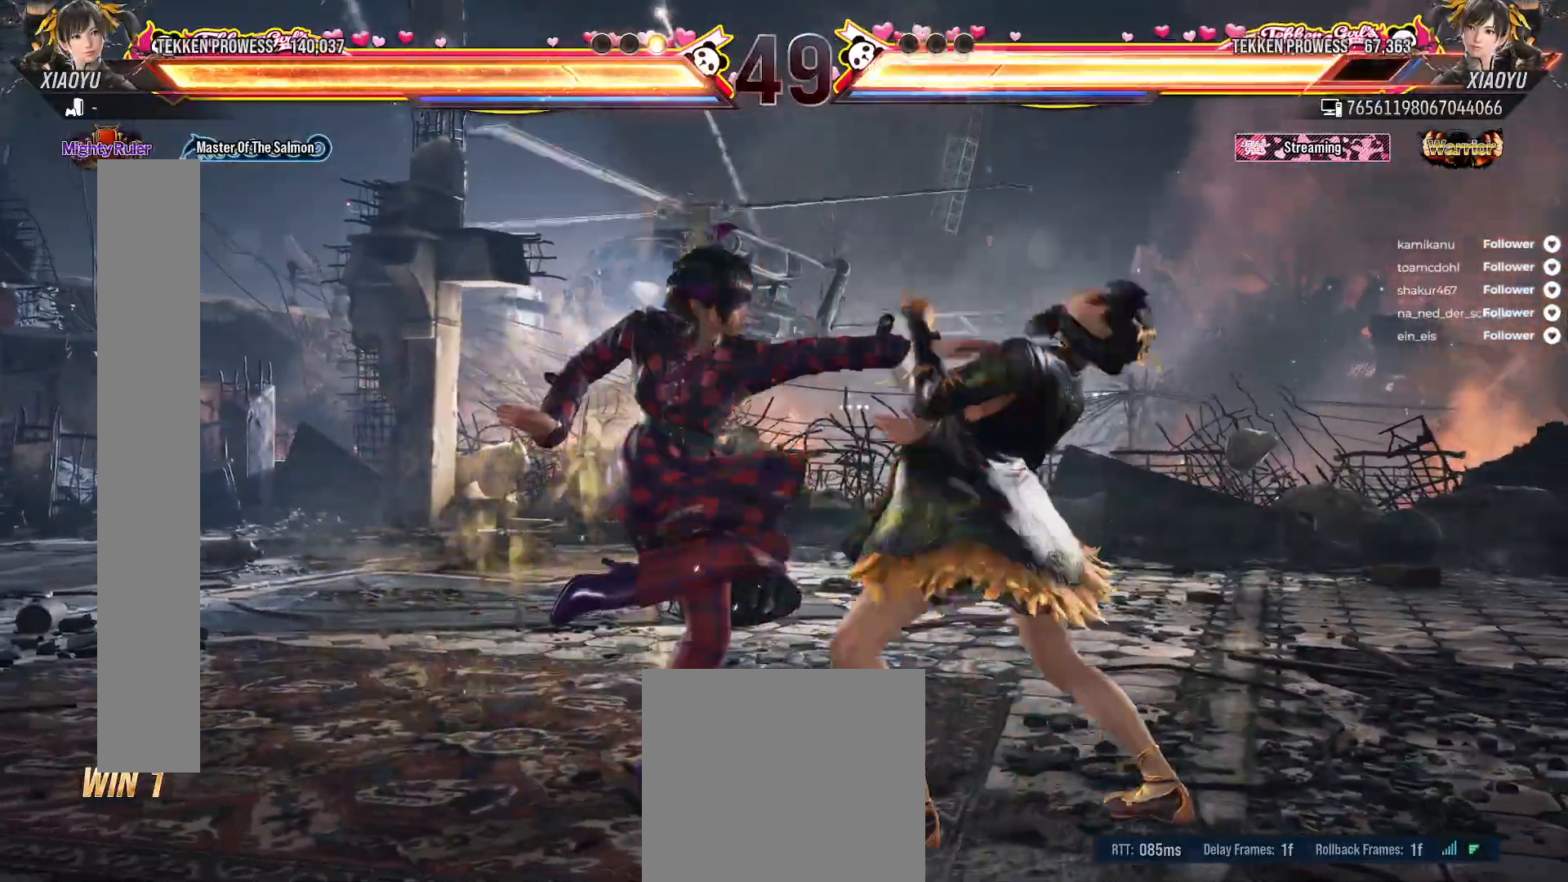
{"dt_ms": 500, "buttons": ["L2", "DPAD_UP", "DPAD_RIGHT"], "right_stick": "center", "events": [[67, "L2", "up"], [300, "DPAD_RIGHT", "up"], [300, "DPAD_UP", "up"], [367, "DPAD_RIGHT", "down"], [367, "DPAD_UP", "down"], [367, "L2", "down"]]}
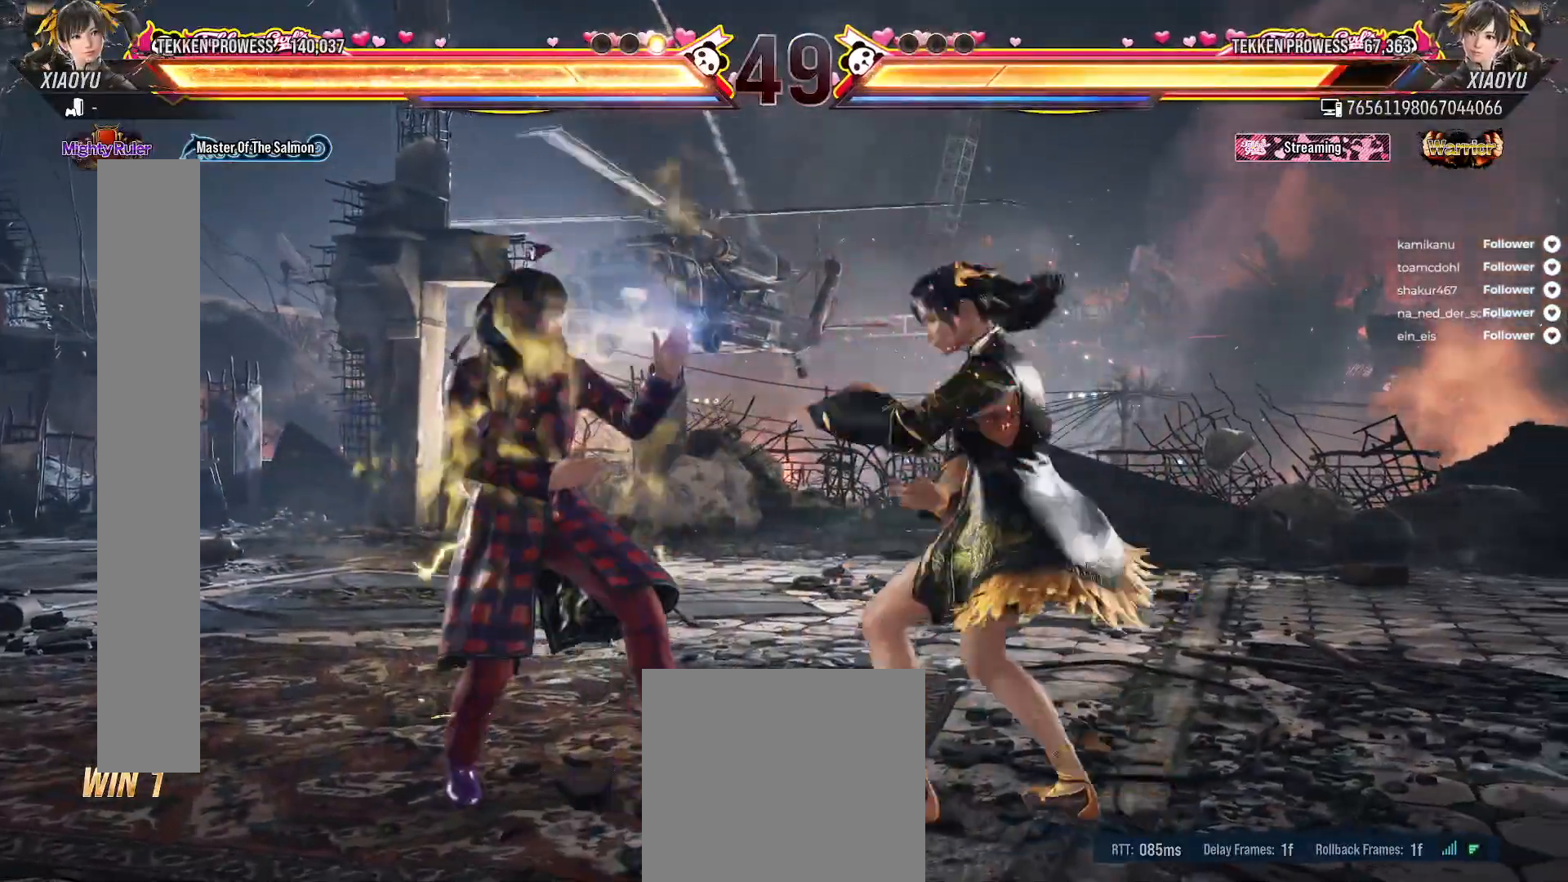
{"dt_ms": 500, "buttons": [], "right_stick": "center", "events": [[50, "L2", "up"], [167, "DPAD_UP", "up"], [200, "DPAD_RIGHT", "up"]]}
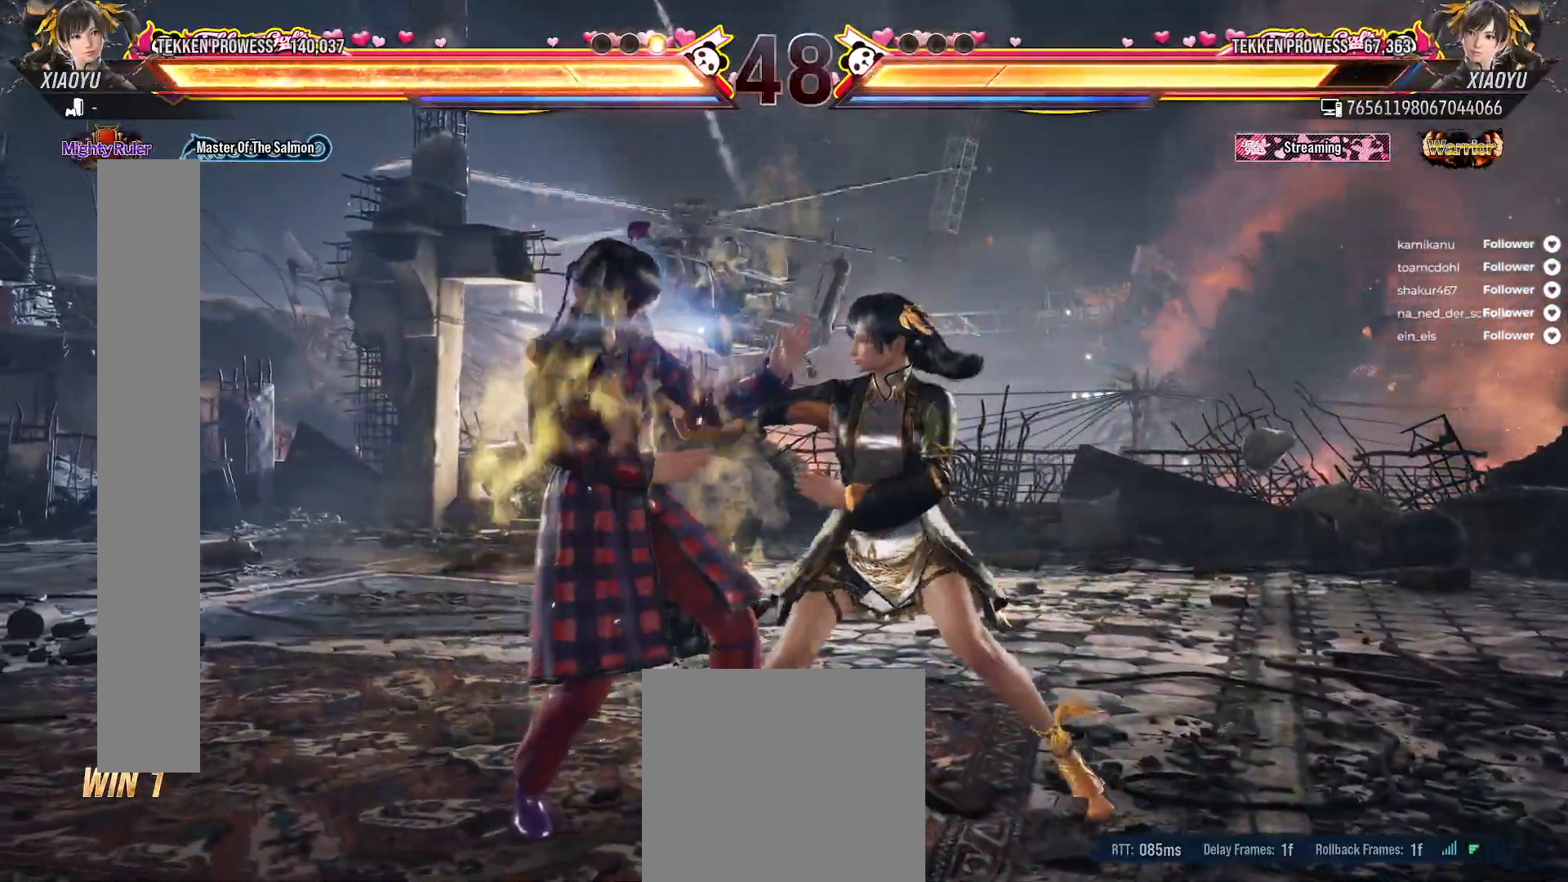
{"dt_ms": 500, "buttons": ["DPAD_UP", "DPAD_RIGHT"], "right_stick": "center", "events": [[267, "DPAD_UP", "down"], [283, "DPAD_RIGHT", "down"], [283, "L2", "down"], [433, "L2", "up"]]}
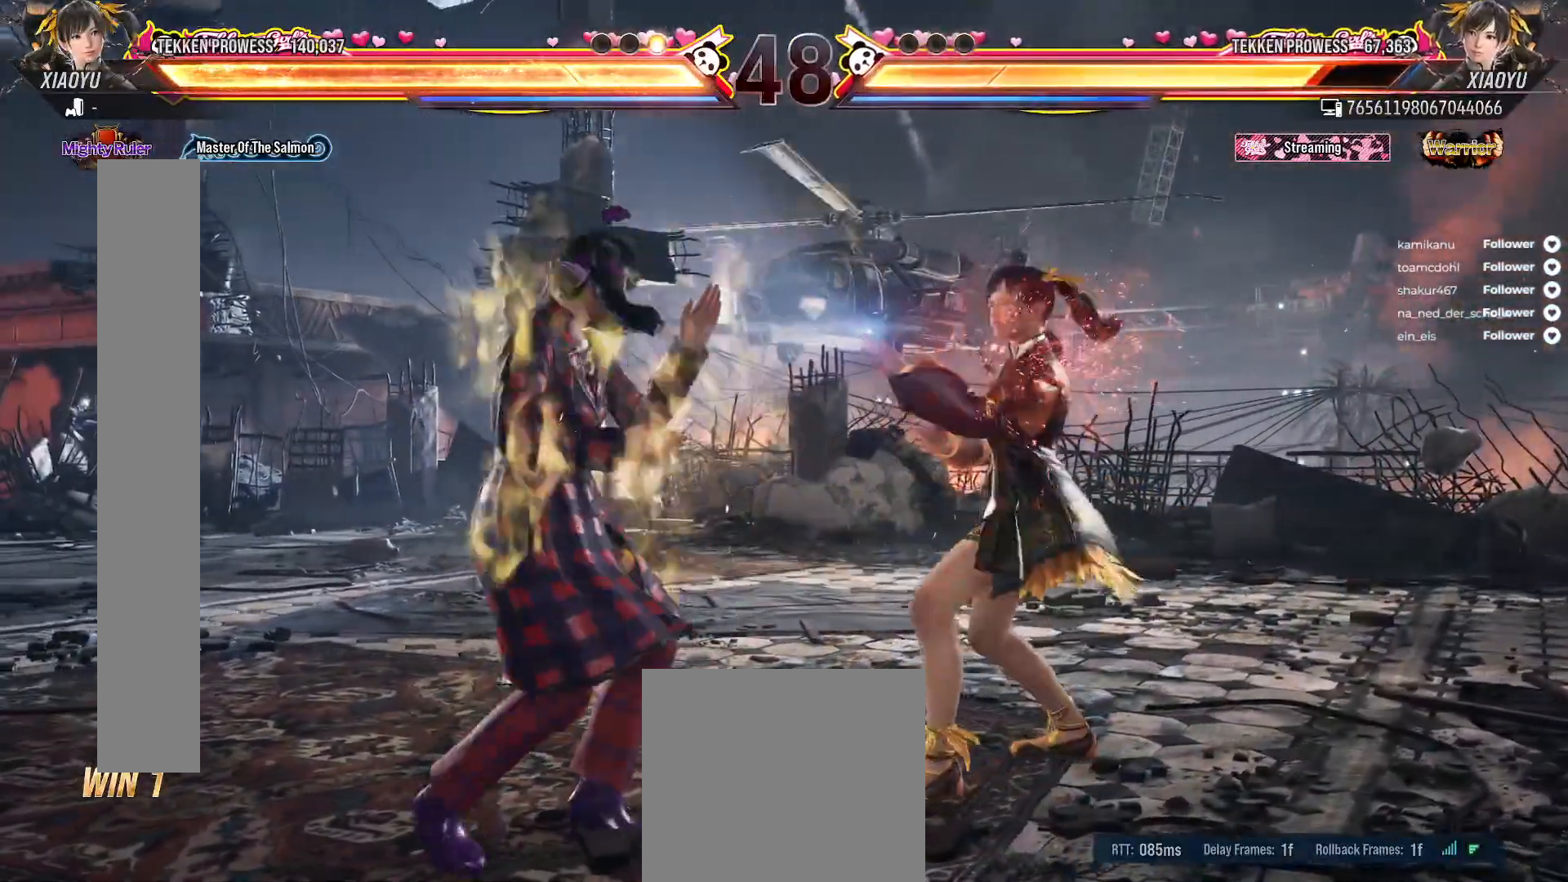
{"dt_ms": 500, "buttons": ["DPAD_UP", "DPAD_RIGHT"], "right_stick": "center", "events": [[100, "DPAD_UP", "up"], [133, "DPAD_UP", "down"]]}
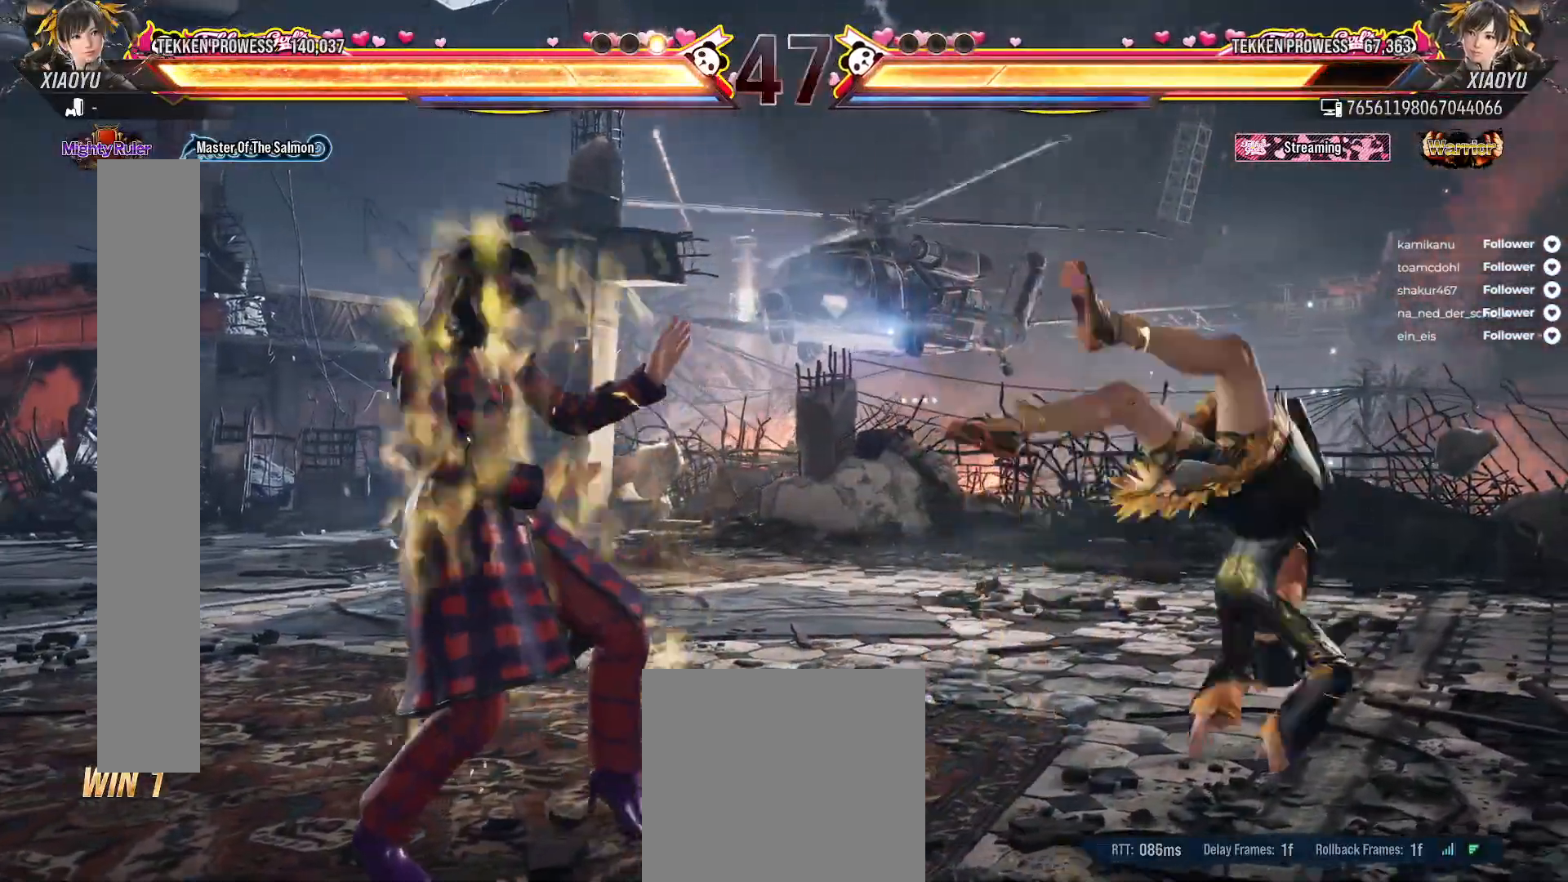
{"dt_ms": 500, "buttons": ["DPAD_LEFT"], "right_stick": "center", "events": [[33, "DPAD_UP", "up"], [50, "DPAD_RIGHT", "up"], [283, "DPAD_LEFT", "down"], [383, "DPAD_LEFT", "up"], [450, "DPAD_LEFT", "down"]]}
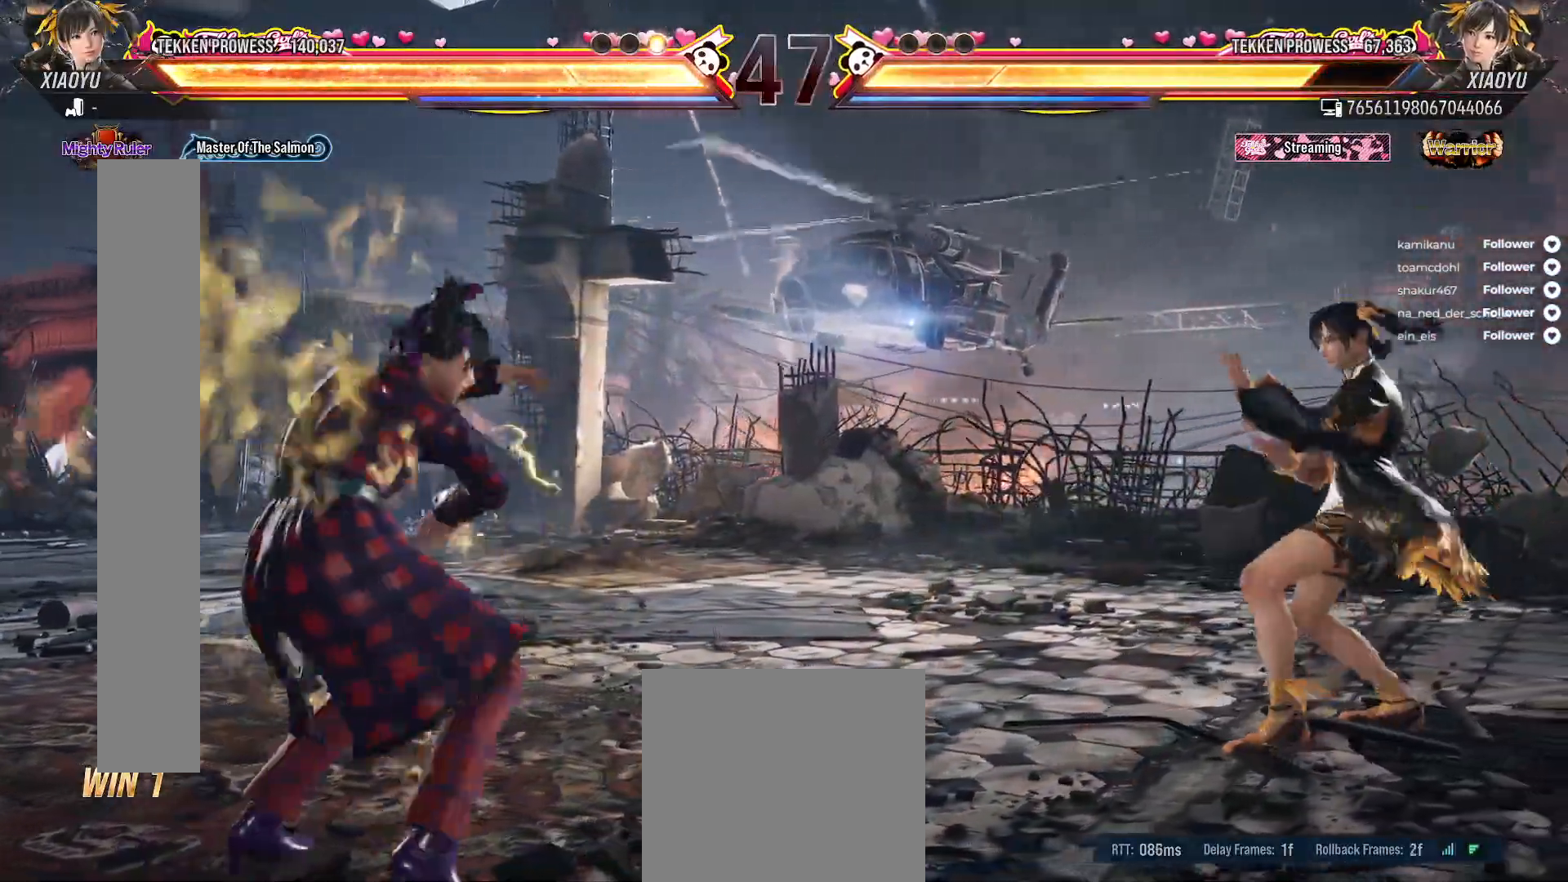
{"dt_ms": 500, "buttons": ["L2", "DPAD_DOWN", "DPAD_RIGHT"], "right_stick": "center", "events": [[67, "DPAD_LEFT", "up"], [417, "DPAD_DOWN", "down"], [450, "DPAD_RIGHT", "down"], [467, "L2", "down"]]}